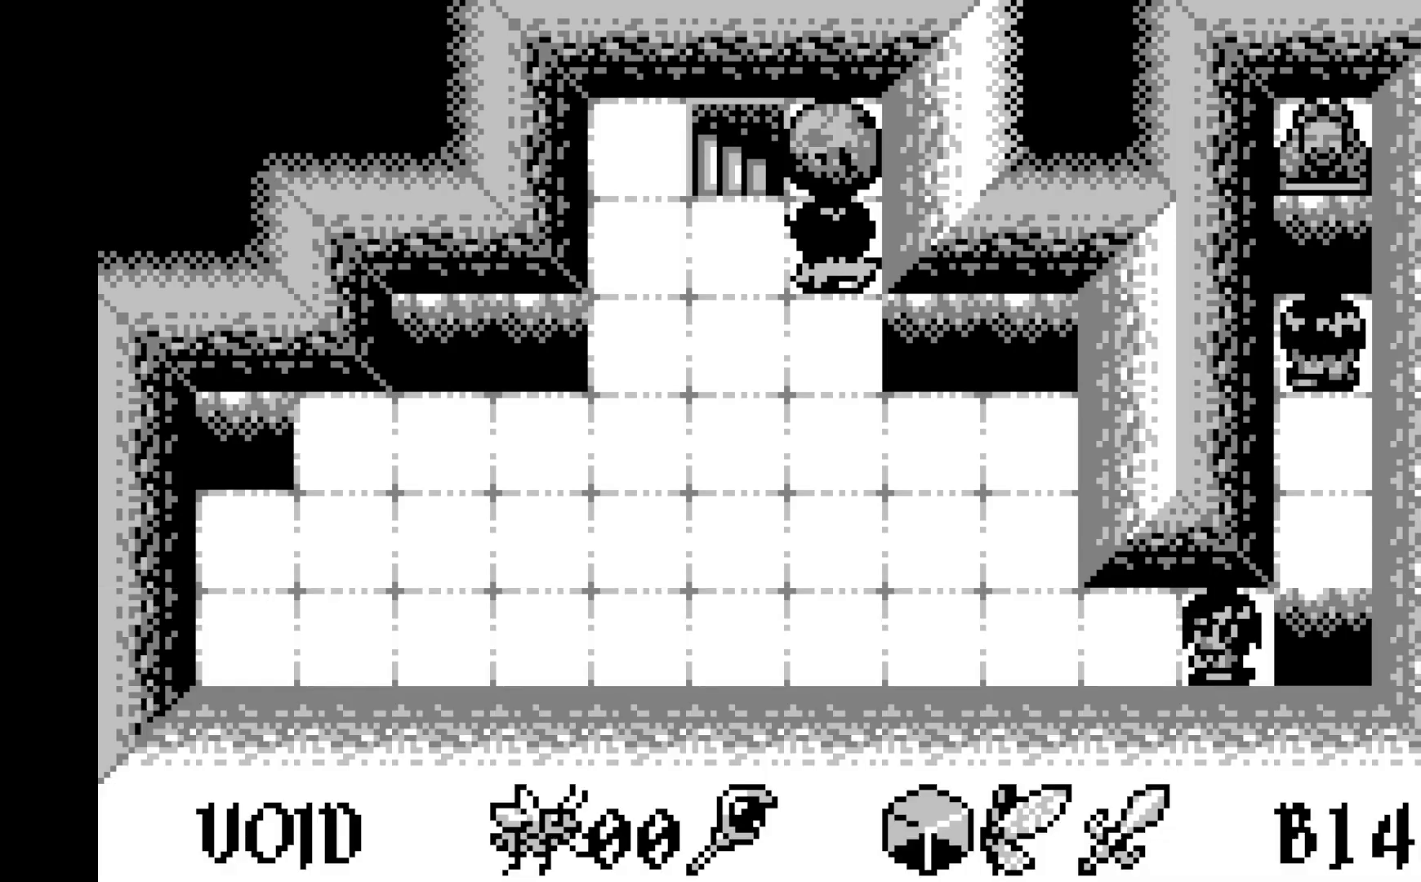
Gameplay with a controller (Xbox layout); each line is a JSON object with the inputs held at the frame after it. "events" lists button and stick changes between this image and that frame as [ms after this image, input, new state], when the widget could be followed in between. Not read: right_stick.
{"buttons": ["DPAD_DOWN"], "left_stick": "center", "events": [[250, "DPAD_DOWN", "down"], [350, "DPAD_DOWN", "up"], [467, "DPAD_DOWN", "down"]]}
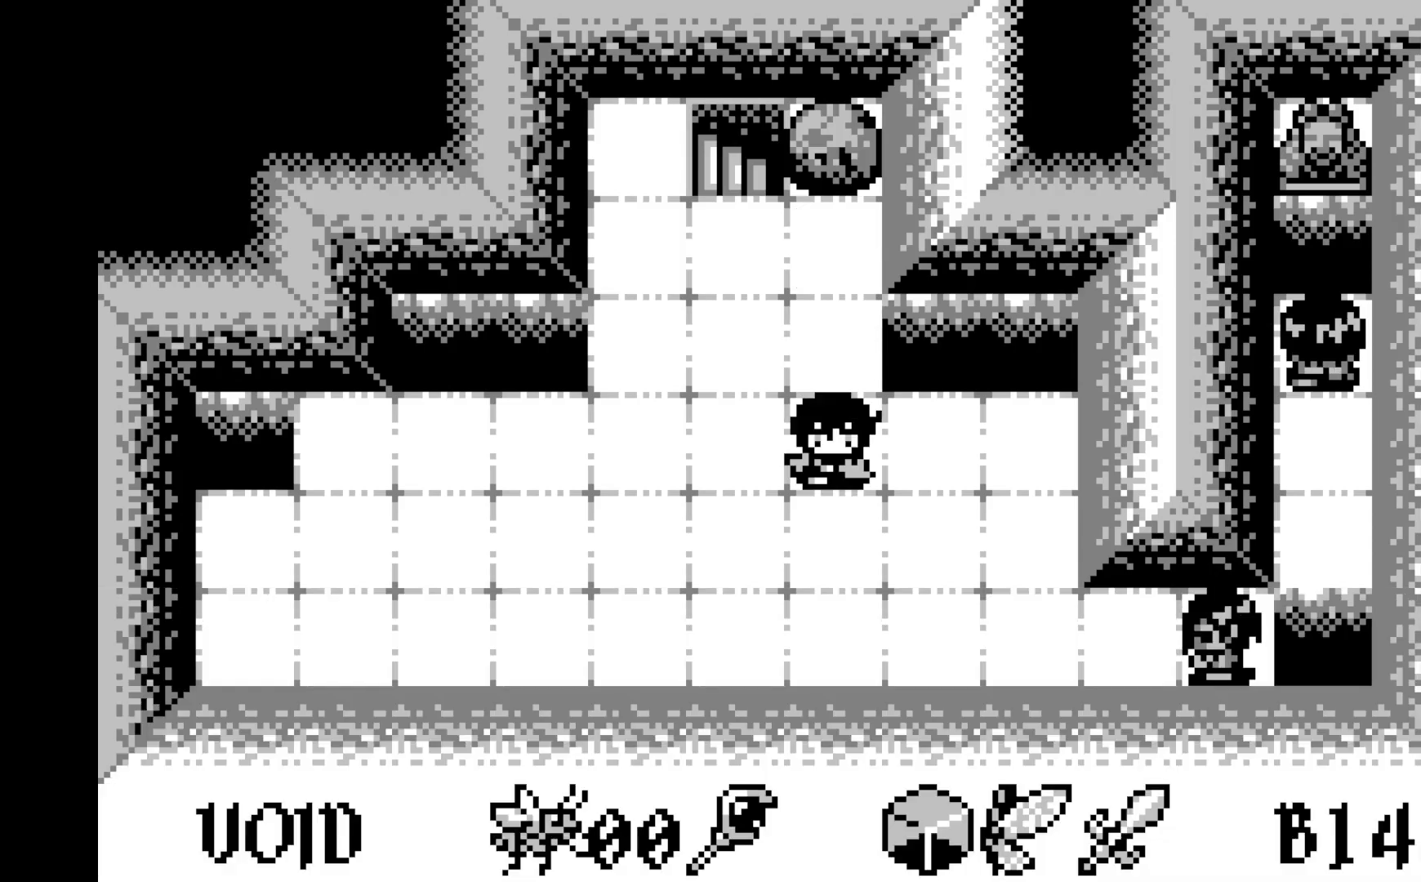
{"buttons": [], "left_stick": "center", "events": [[33, "DPAD_DOWN", "up"], [117, "DPAD_DOWN", "down"], [217, "DPAD_DOWN", "up"], [283, "DPAD_DOWN", "down"], [400, "DPAD_DOWN", "up"]]}
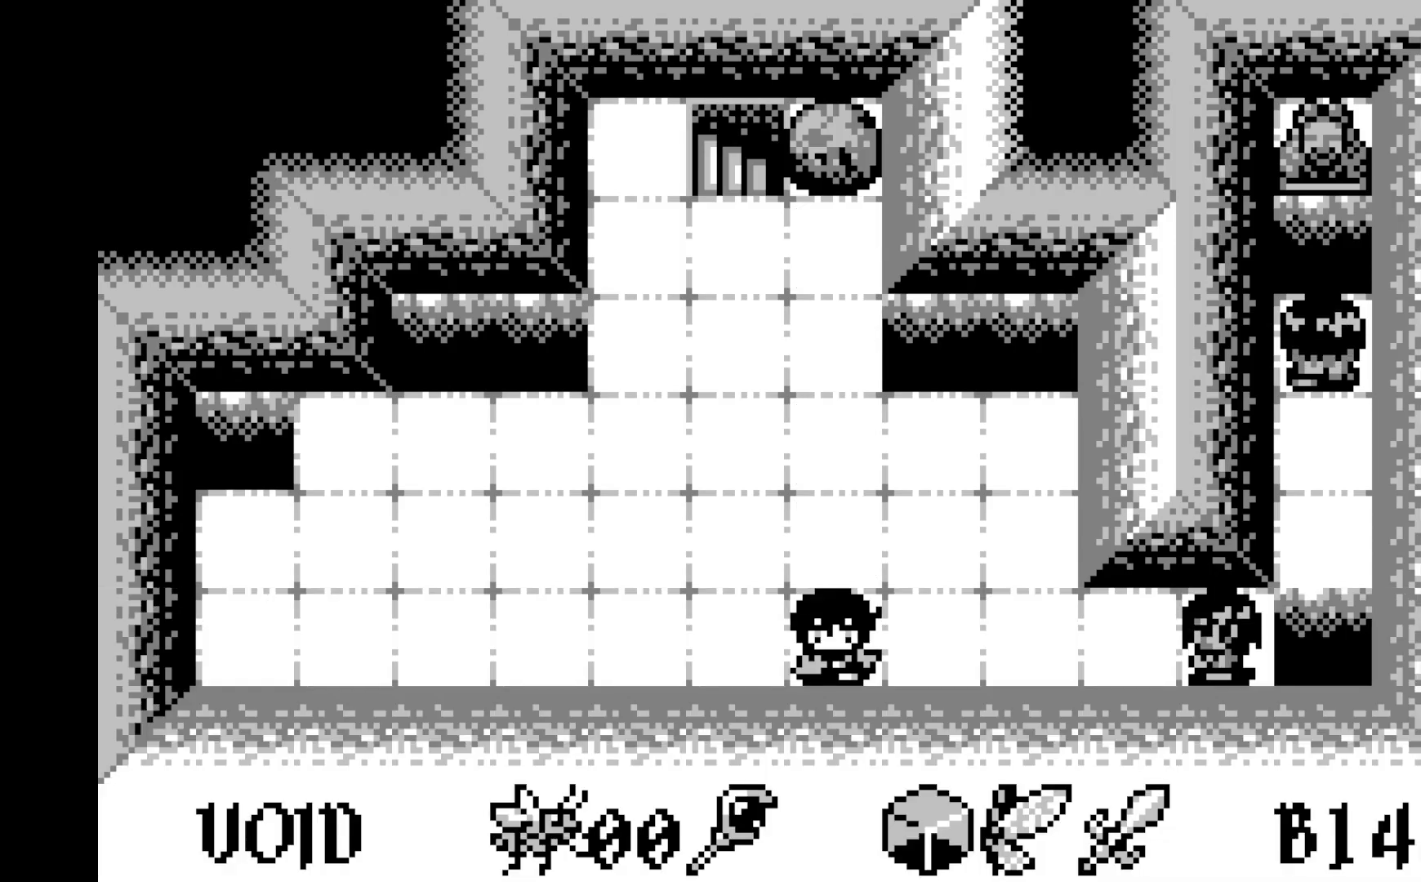
{"buttons": [], "left_stick": "center", "events": [[100, "DPAD_RIGHT", "down"], [200, "DPAD_RIGHT", "up"], [300, "DPAD_RIGHT", "down"], [417, "DPAD_RIGHT", "up"]]}
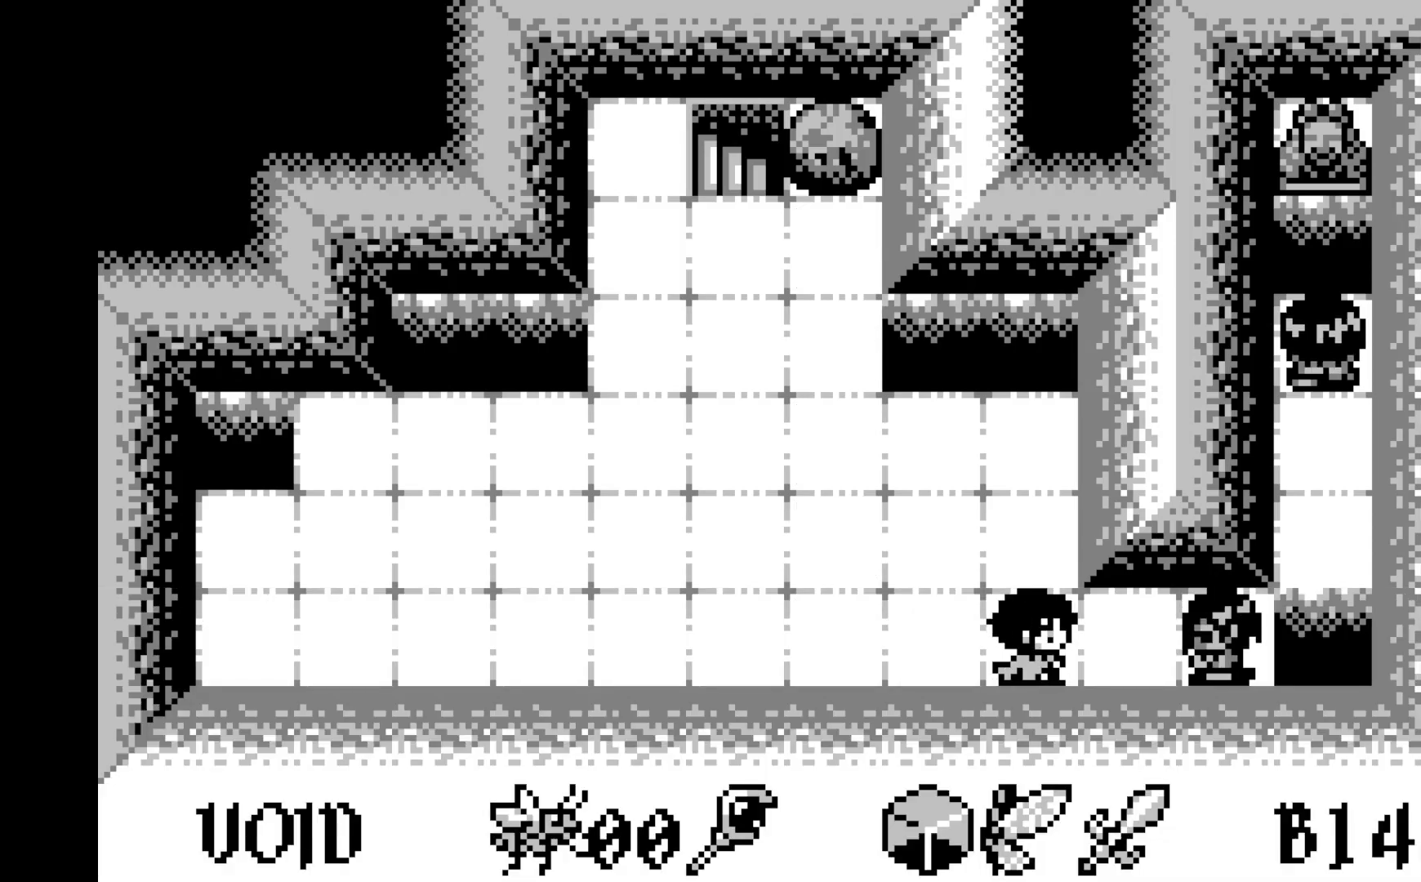
{"buttons": [], "left_stick": "center", "events": [[150, "DPAD_RIGHT", "down"], [250, "DPAD_RIGHT", "up"]]}
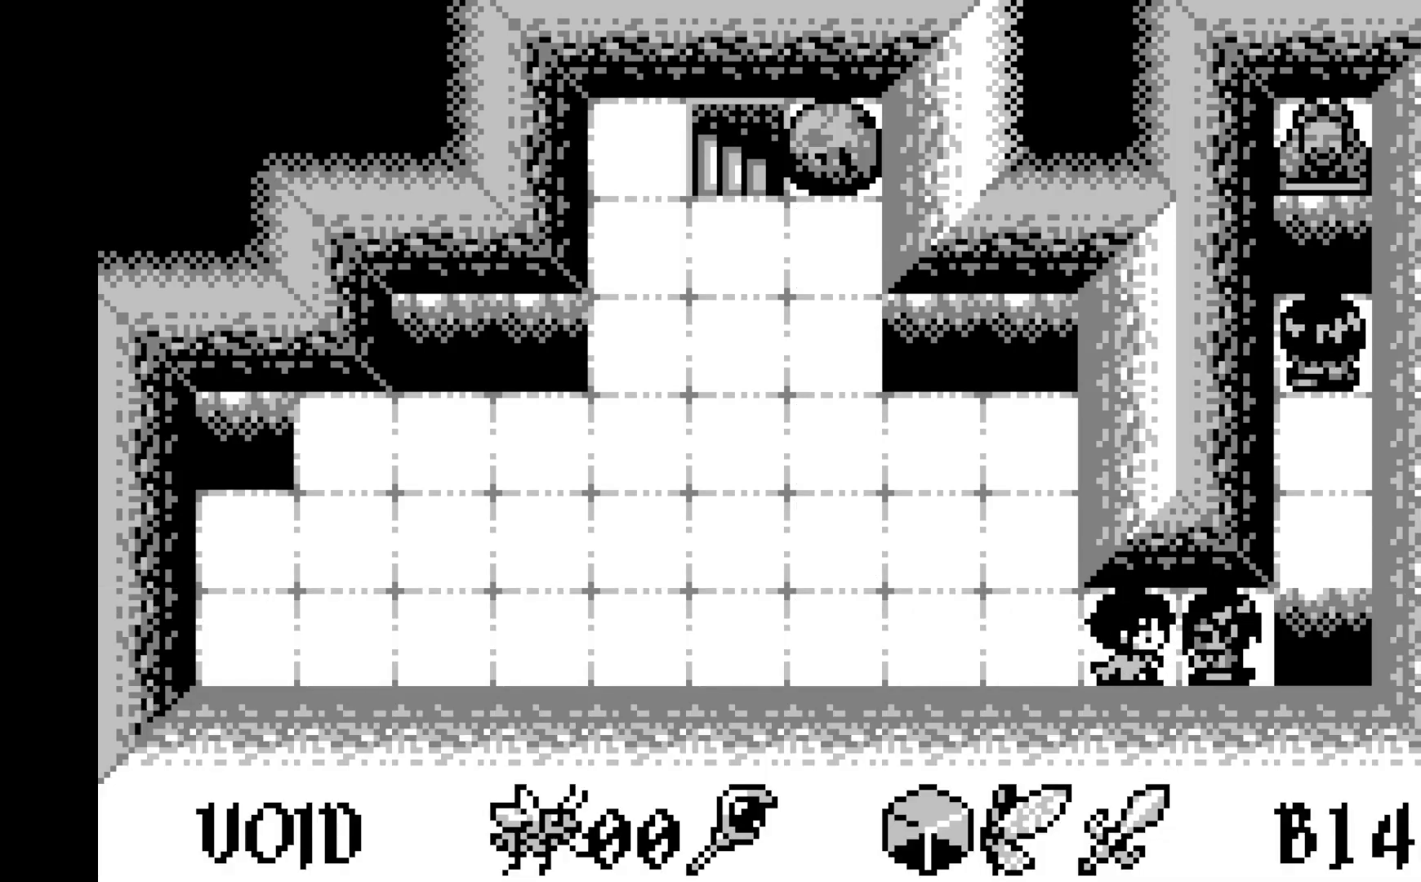
{"buttons": [], "left_stick": "center", "events": [[133, "A", "down"], [317, "A", "up"]]}
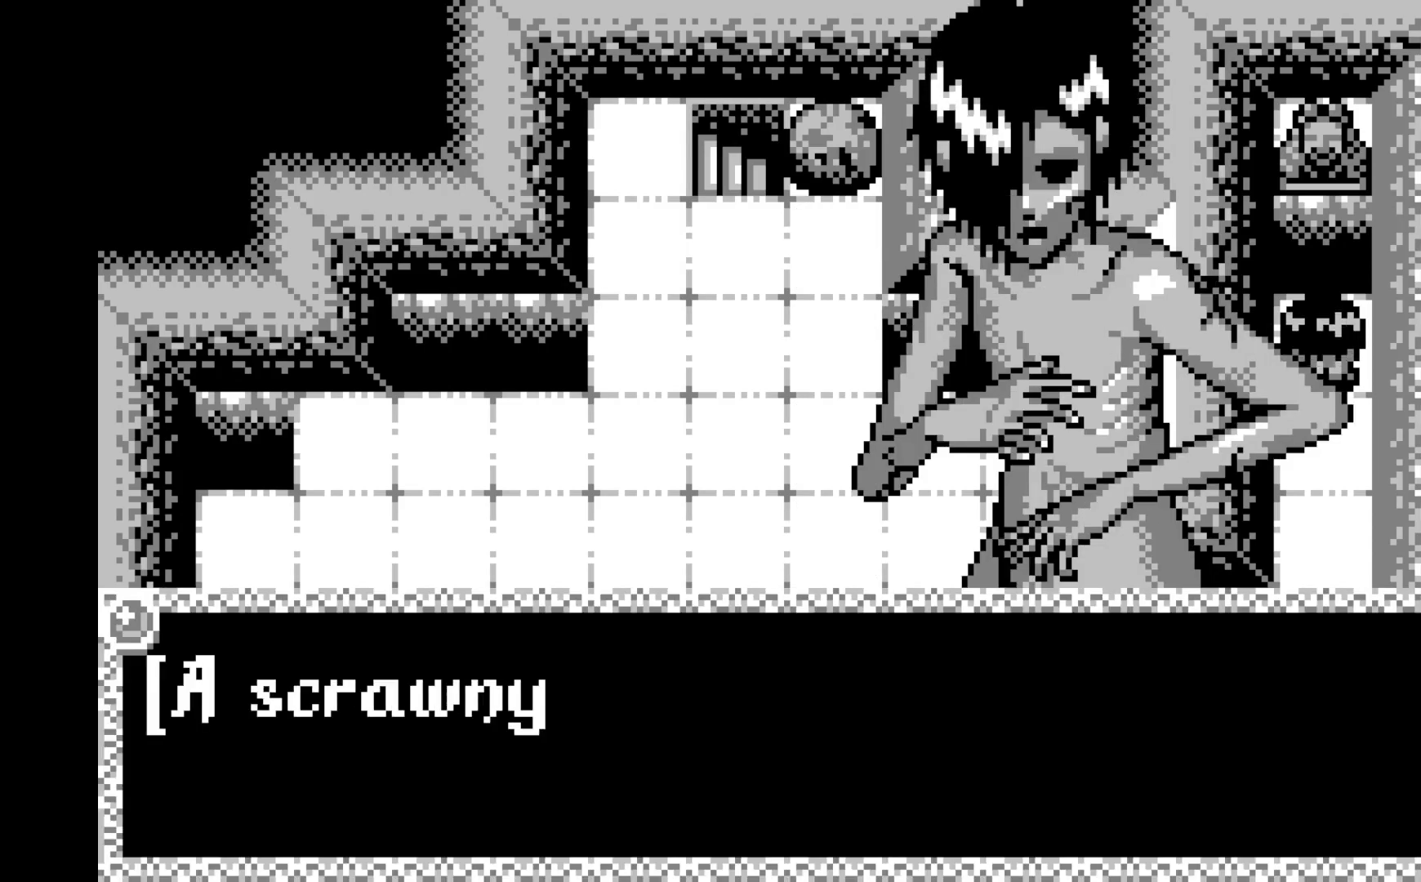
{"buttons": [], "left_stick": "center", "events": [[167, "A", "down"], [350, "A", "up"]]}
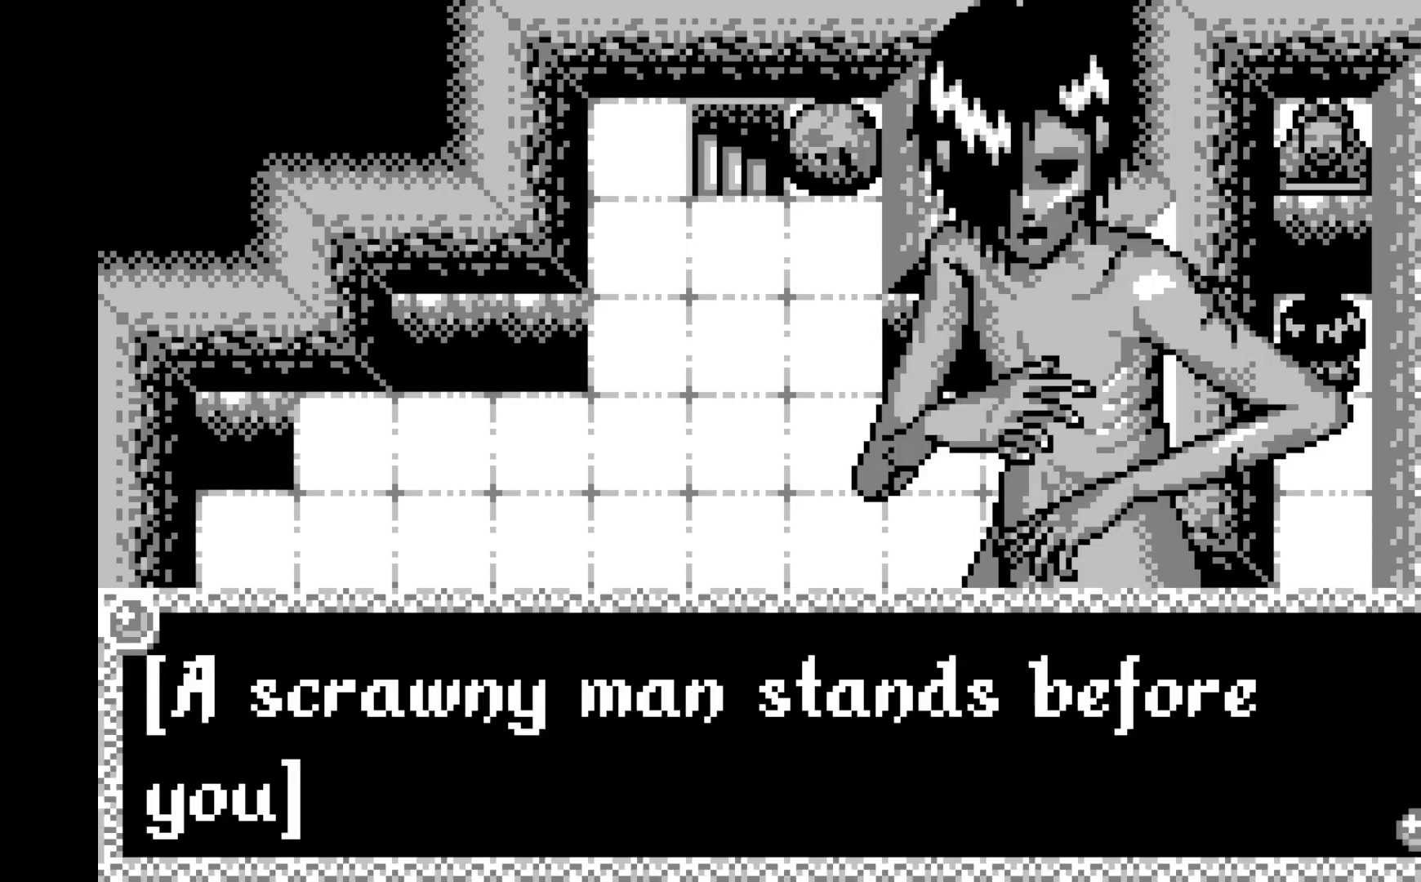
{"buttons": [], "left_stick": "center", "events": [[17, "A", "down"], [150, "A", "up"], [350, "A", "down"], [500, "A", "up"]]}
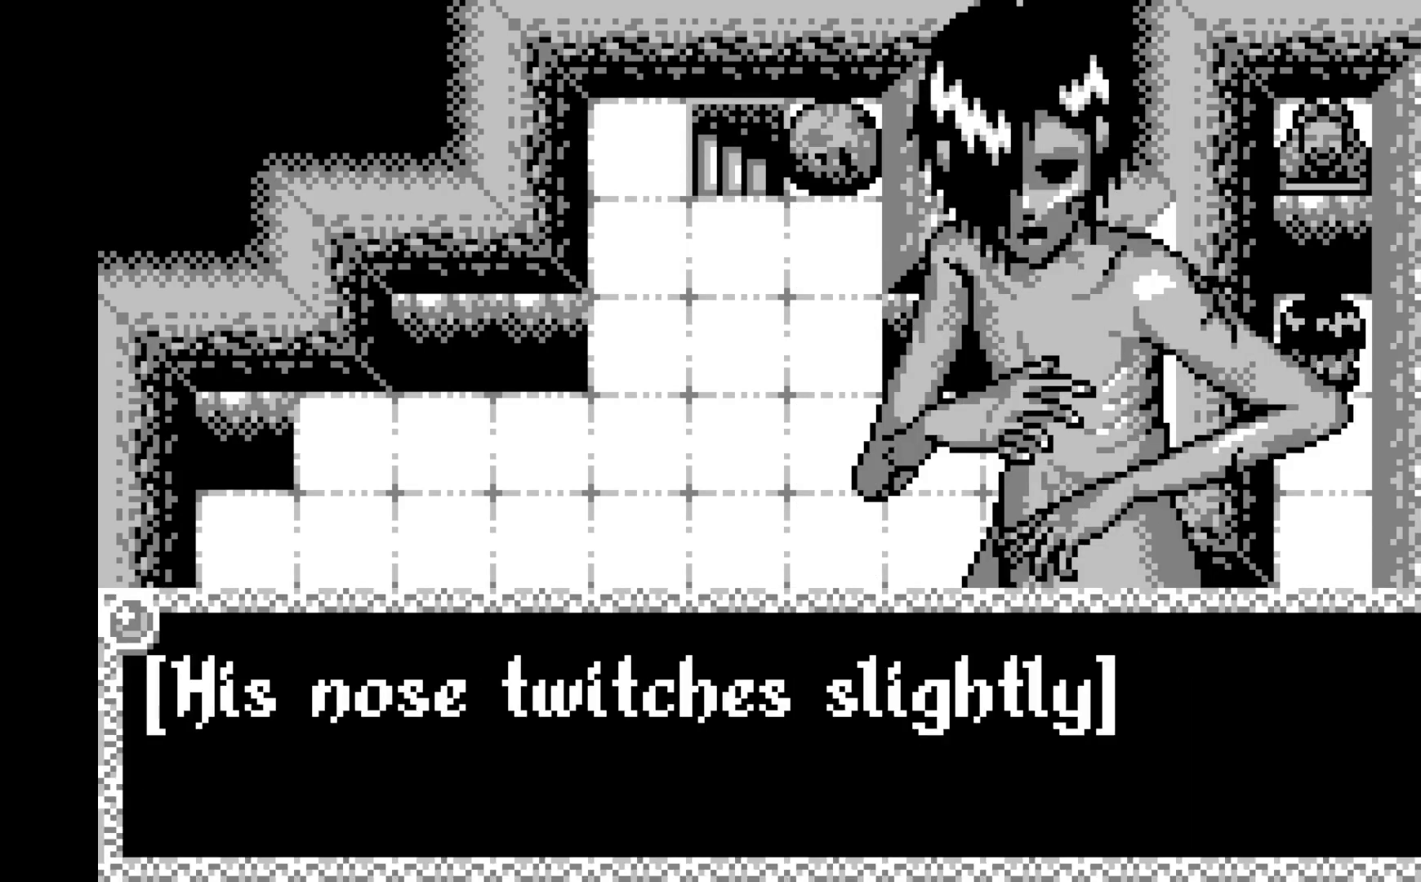
{"buttons": [], "left_stick": "center", "events": [[283, "A", "down"], [417, "A", "up"]]}
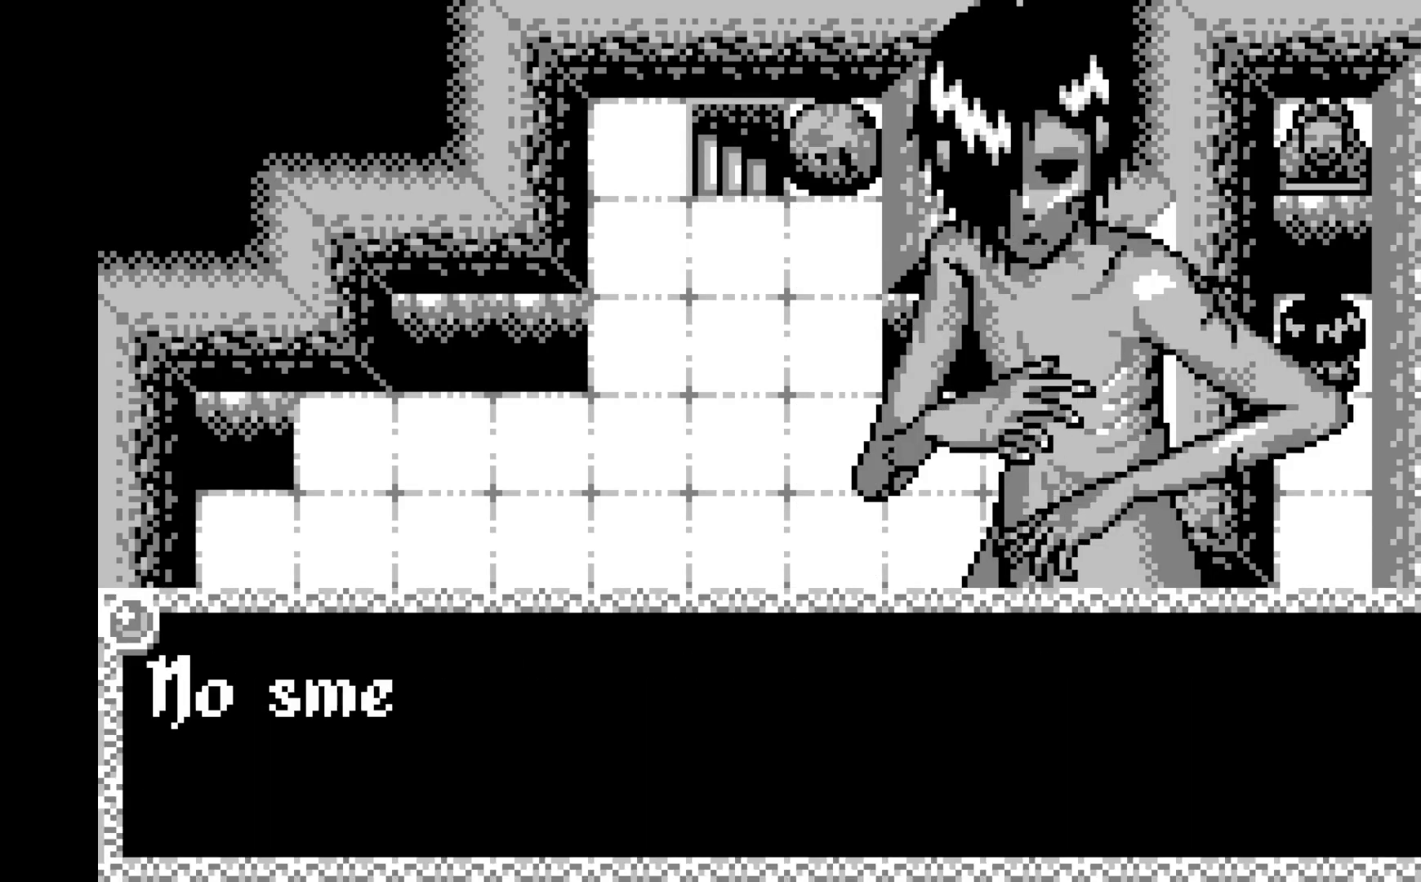
{"buttons": [], "left_stick": "center", "events": [[50, "A", "down"], [233, "A", "up"]]}
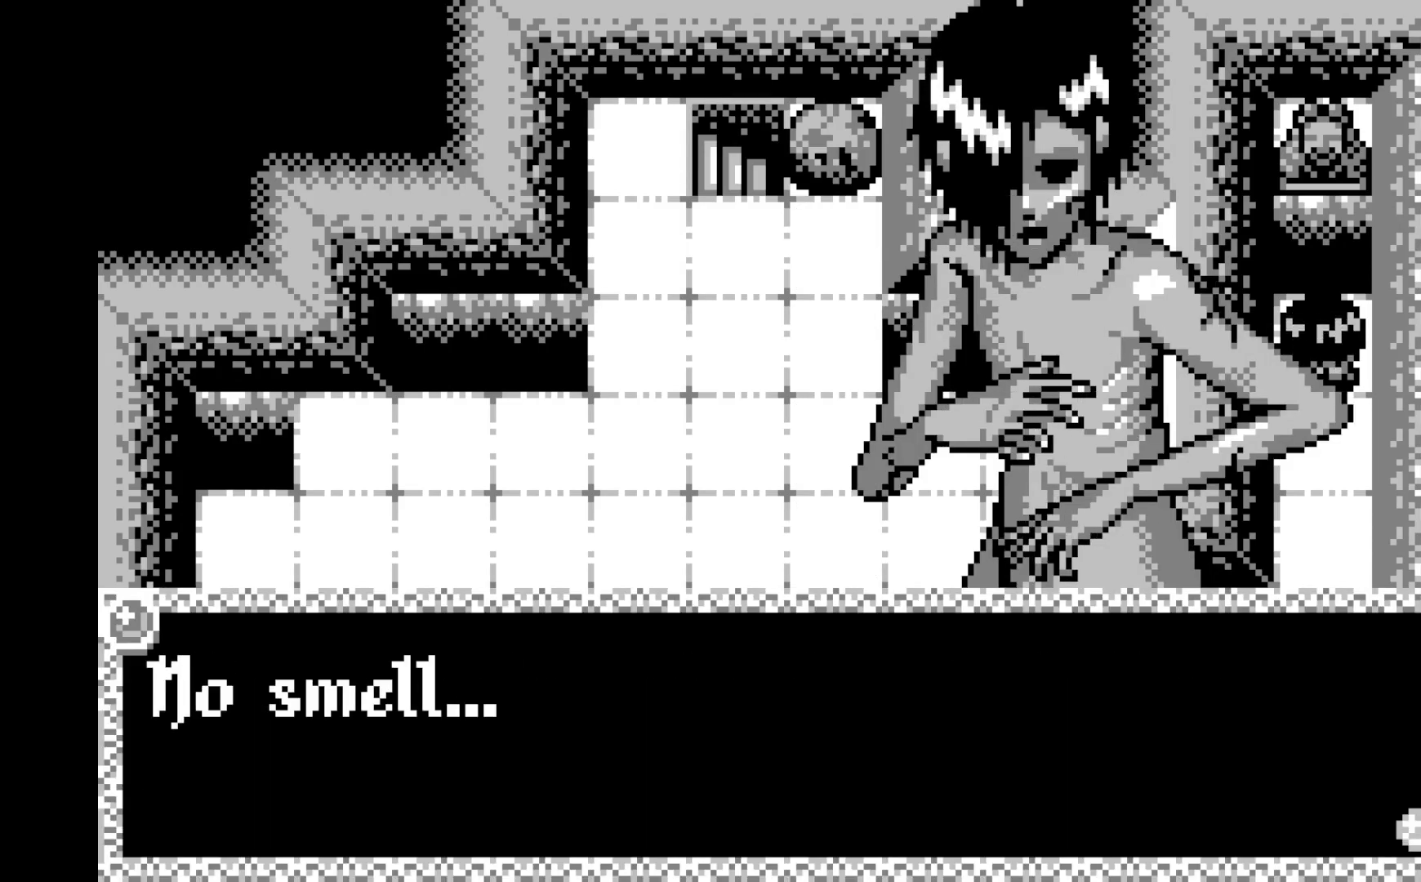
{"buttons": [], "left_stick": "center", "events": [[300, "A", "down"], [450, "A", "up"]]}
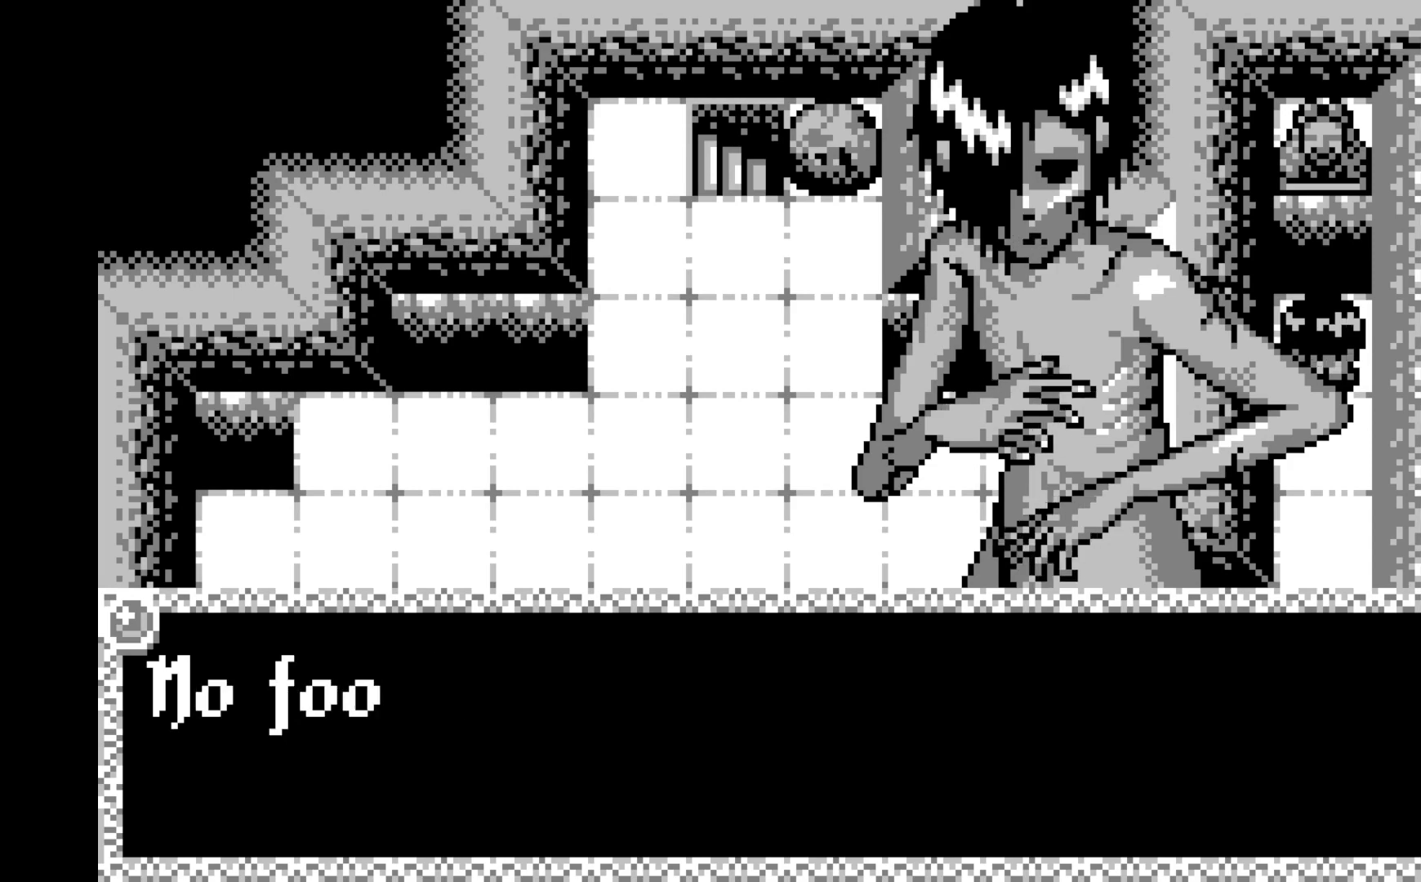
{"buttons": [], "left_stick": "center", "events": [[217, "A", "down"], [367, "A", "up"]]}
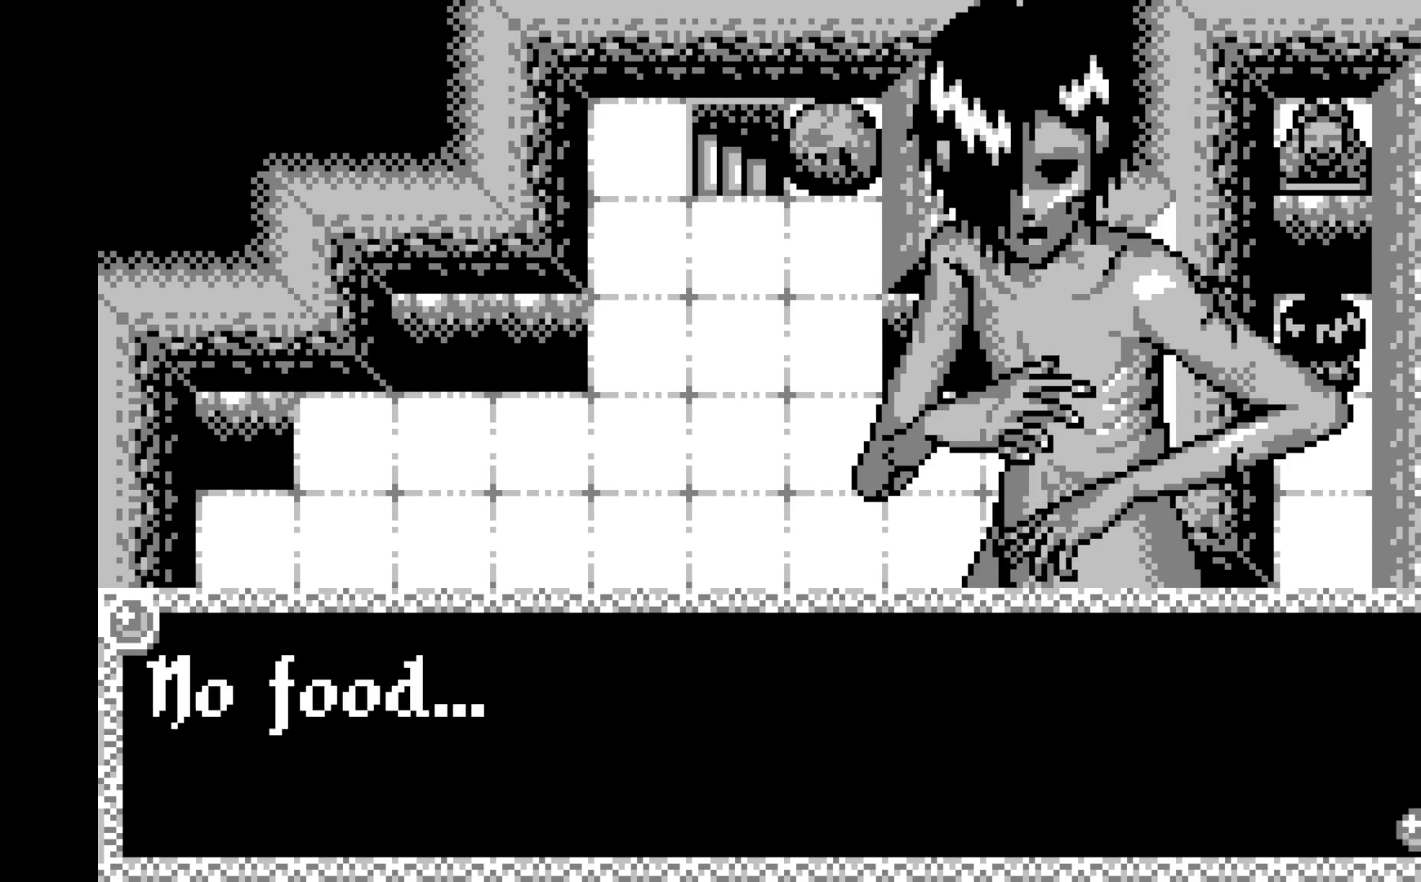
{"buttons": ["DPAD_LEFT"], "left_stick": "center", "events": [[50, "A", "down"], [200, "A", "up"], [467, "DPAD_LEFT", "down"]]}
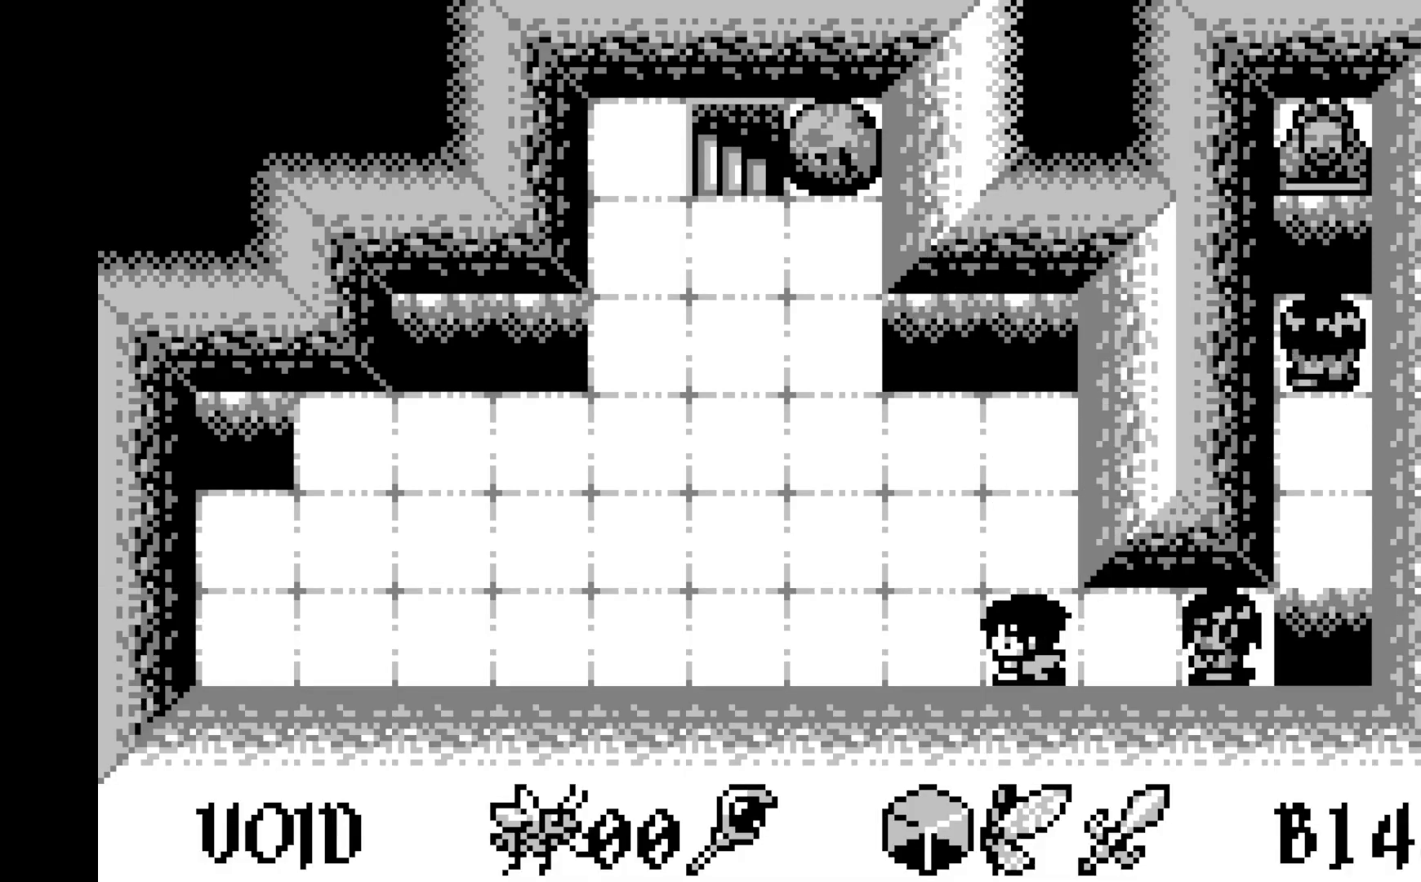
{"buttons": [], "left_stick": "center", "events": [[67, "DPAD_LEFT", "up"], [133, "DPAD_LEFT", "down"], [250, "DPAD_LEFT", "up"], [317, "DPAD_LEFT", "down"], [450, "DPAD_LEFT", "up"]]}
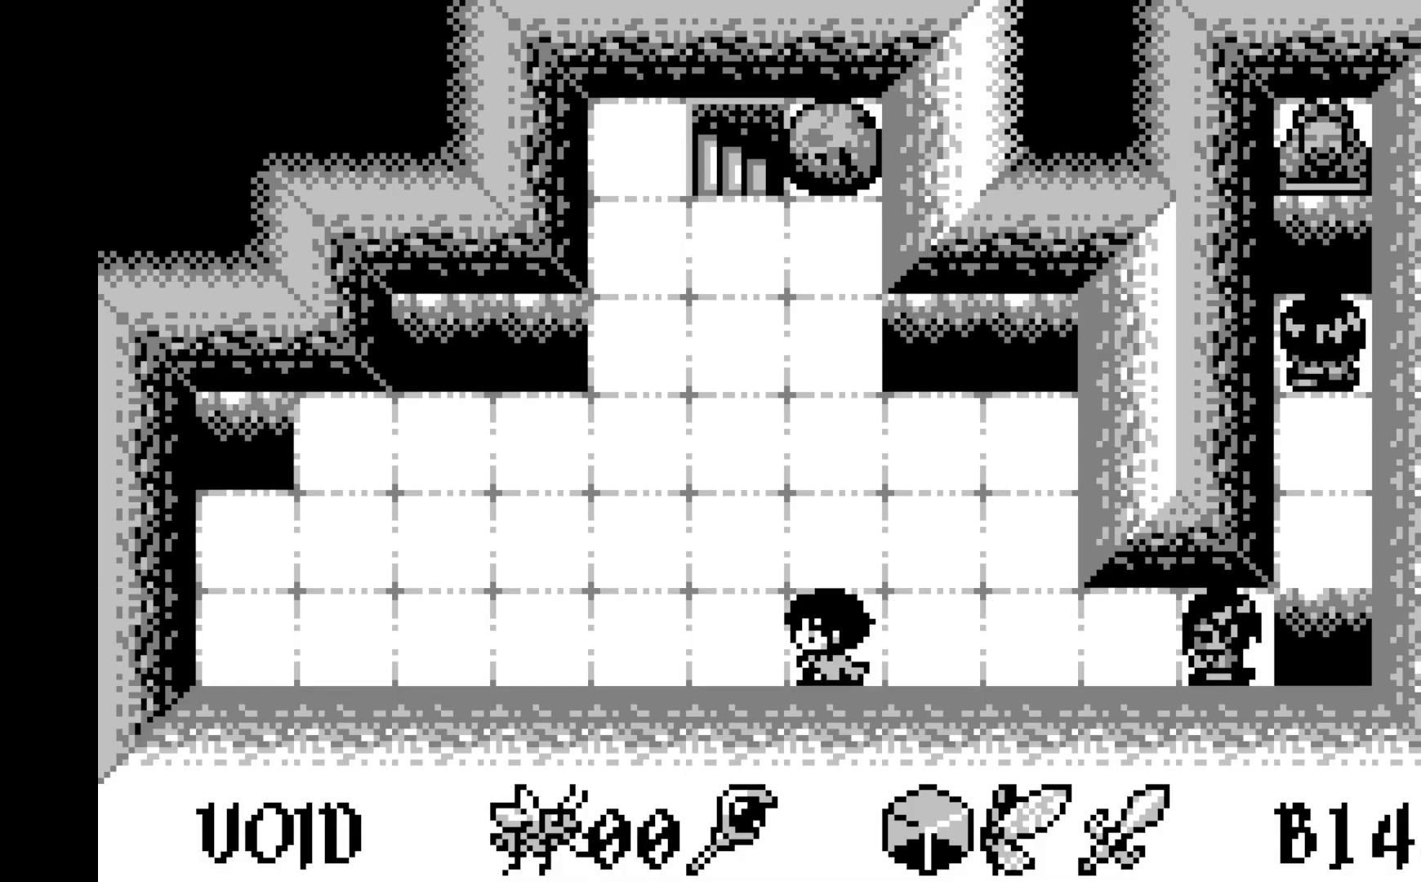
{"buttons": ["DPAD_UP"], "left_stick": "center", "events": [[17, "DPAD_LEFT", "down"], [133, "DPAD_LEFT", "up"], [267, "DPAD_UP", "down"], [333, "DPAD_UP", "up"], [433, "DPAD_UP", "down"]]}
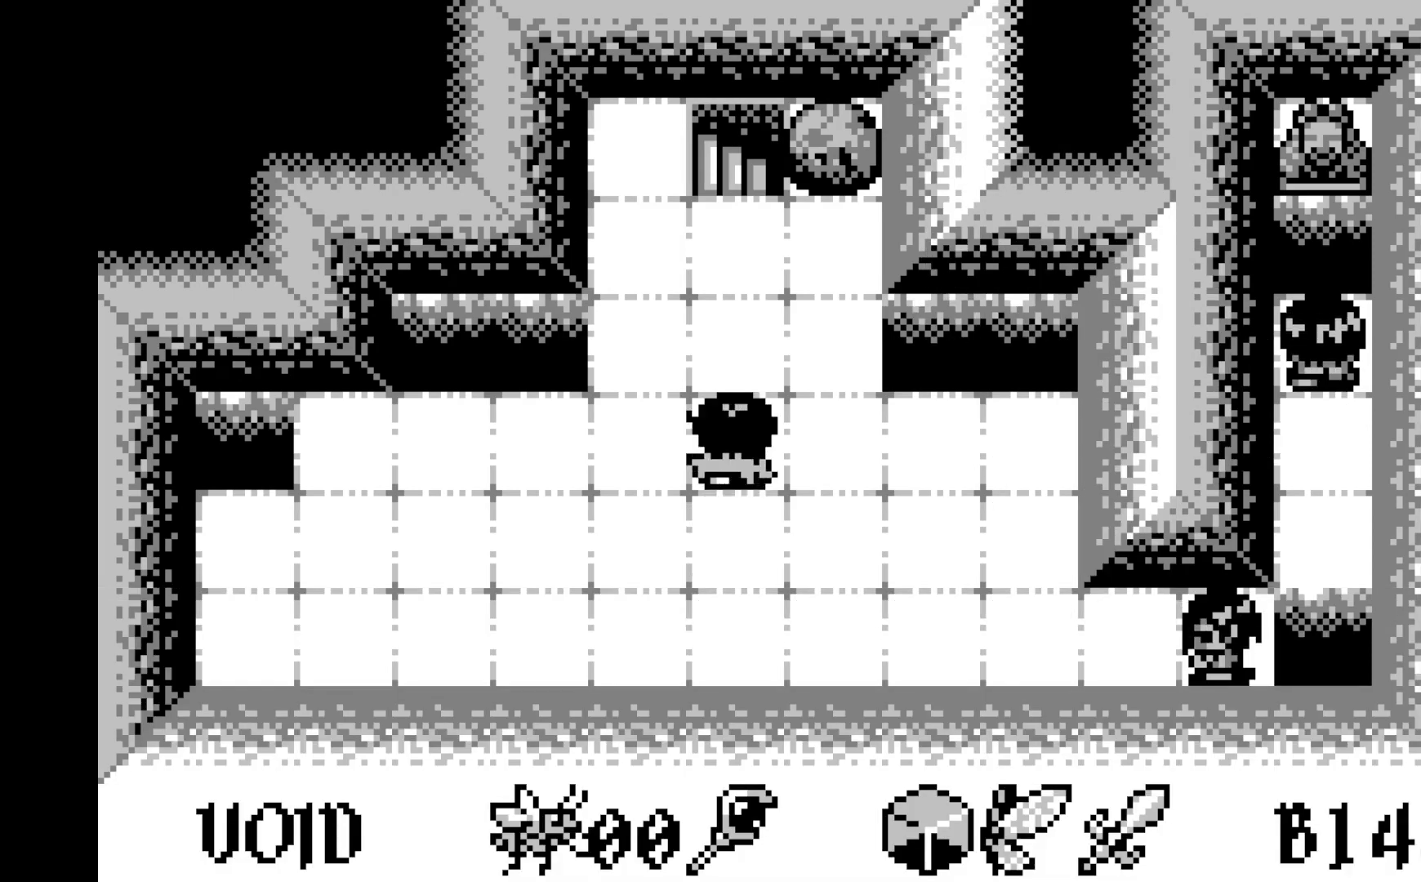
{"buttons": ["DPAD_UP"], "left_stick": "center", "events": [[17, "DPAD_UP", "up"], [100, "DPAD_UP", "down"], [183, "DPAD_UP", "up"], [267, "DPAD_UP", "down"], [350, "DPAD_UP", "up"], [417, "DPAD_UP", "down"]]}
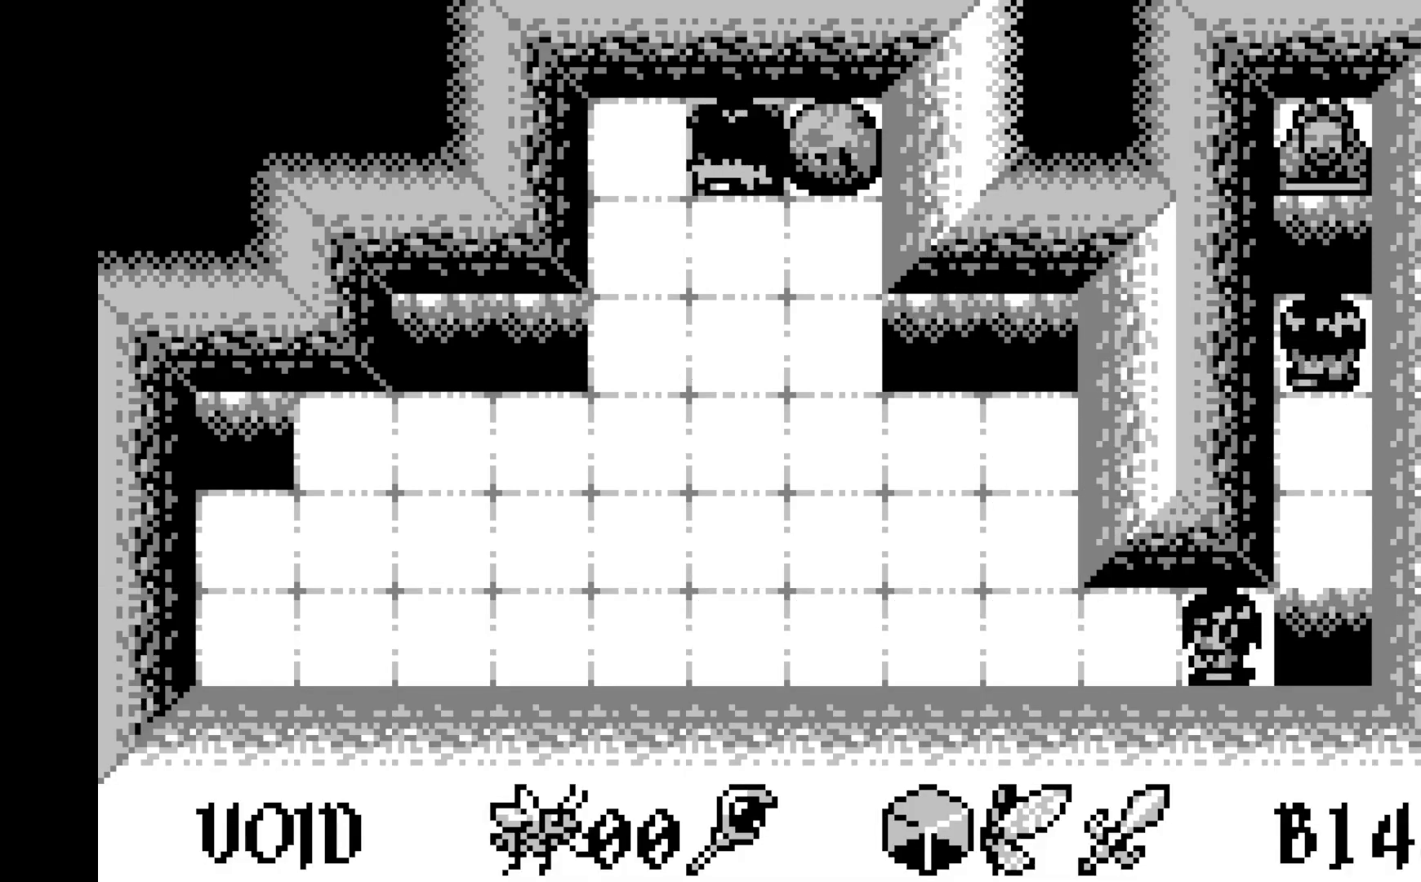
{"buttons": [], "left_stick": "center", "events": [[33, "DPAD_UP", "up"]]}
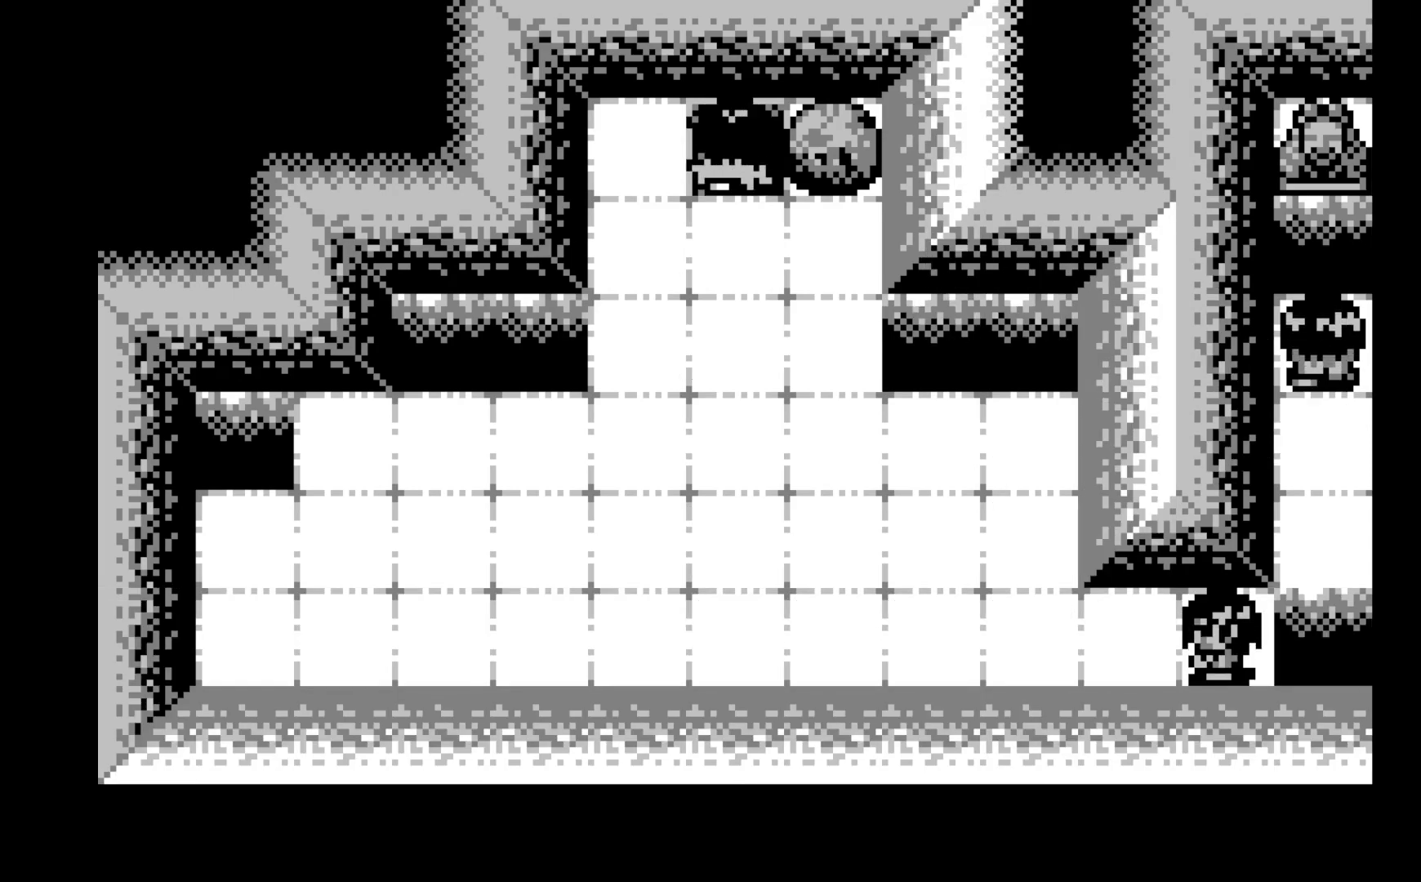
{"buttons": [], "left_stick": "center", "events": []}
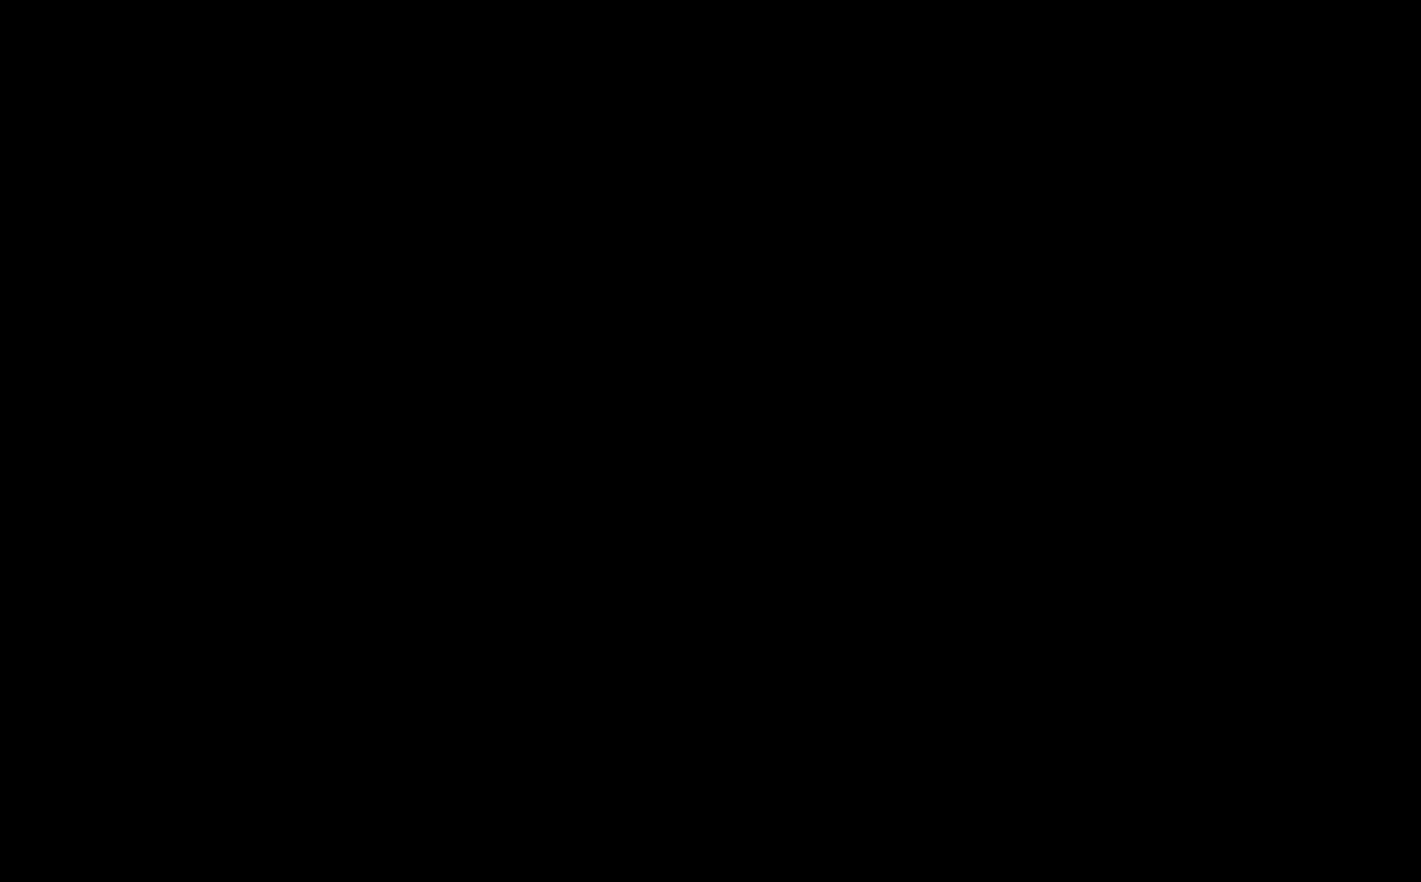
{"buttons": [], "left_stick": "center", "events": []}
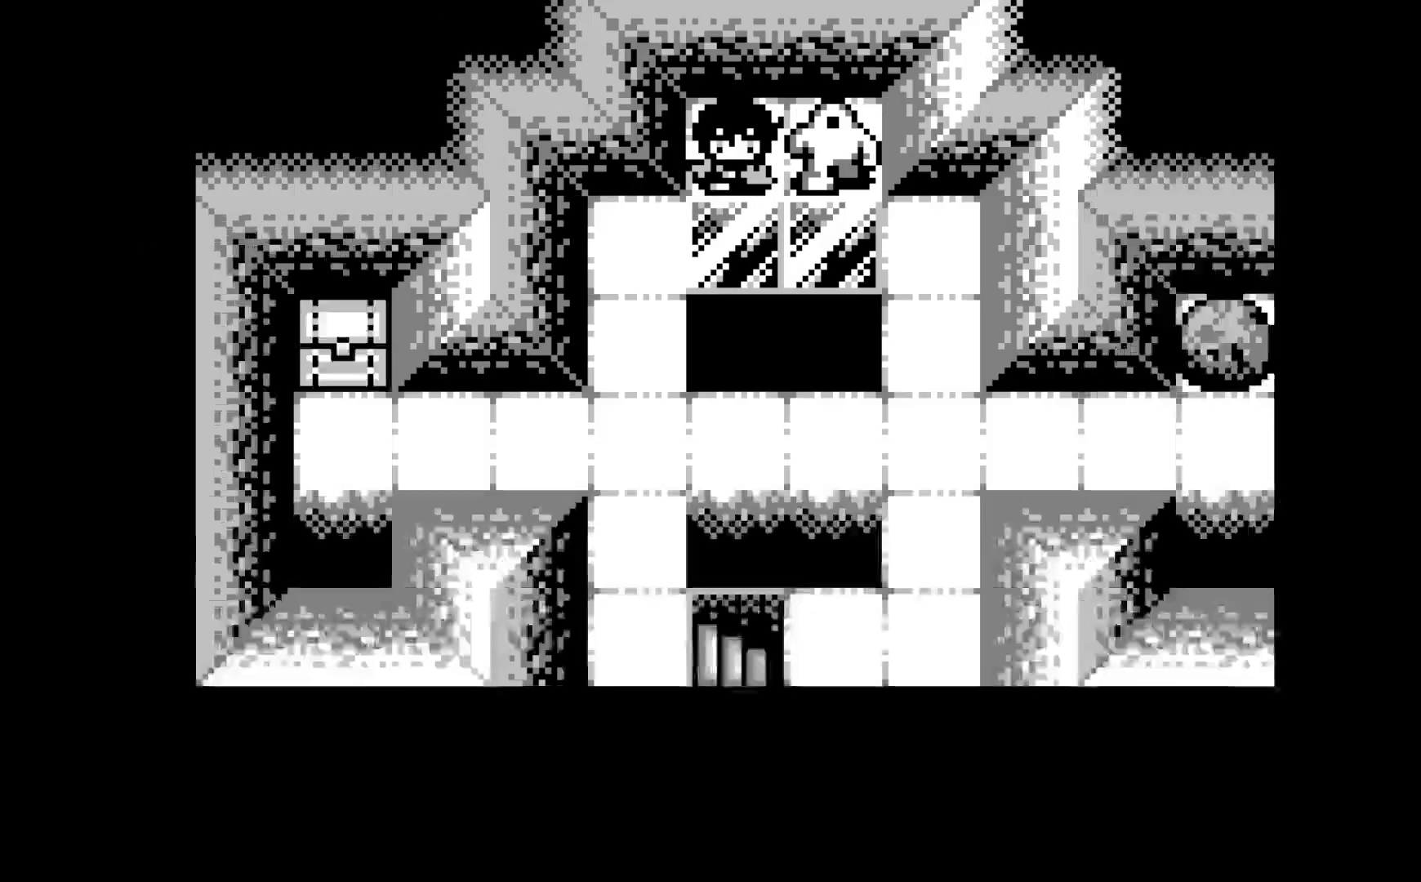
{"buttons": [], "left_stick": "center", "events": []}
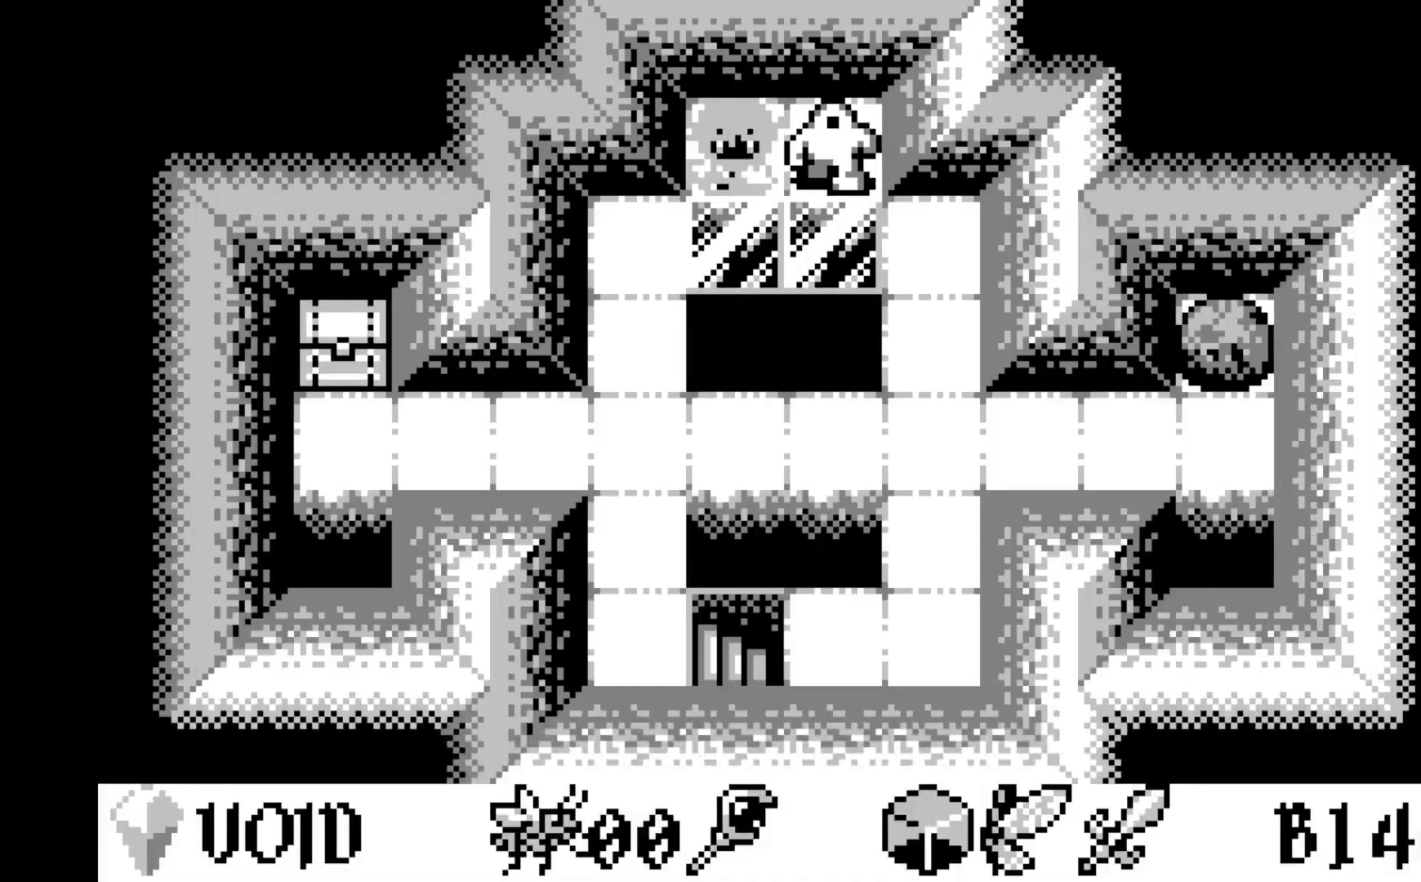
{"buttons": [], "left_stick": "center", "events": []}
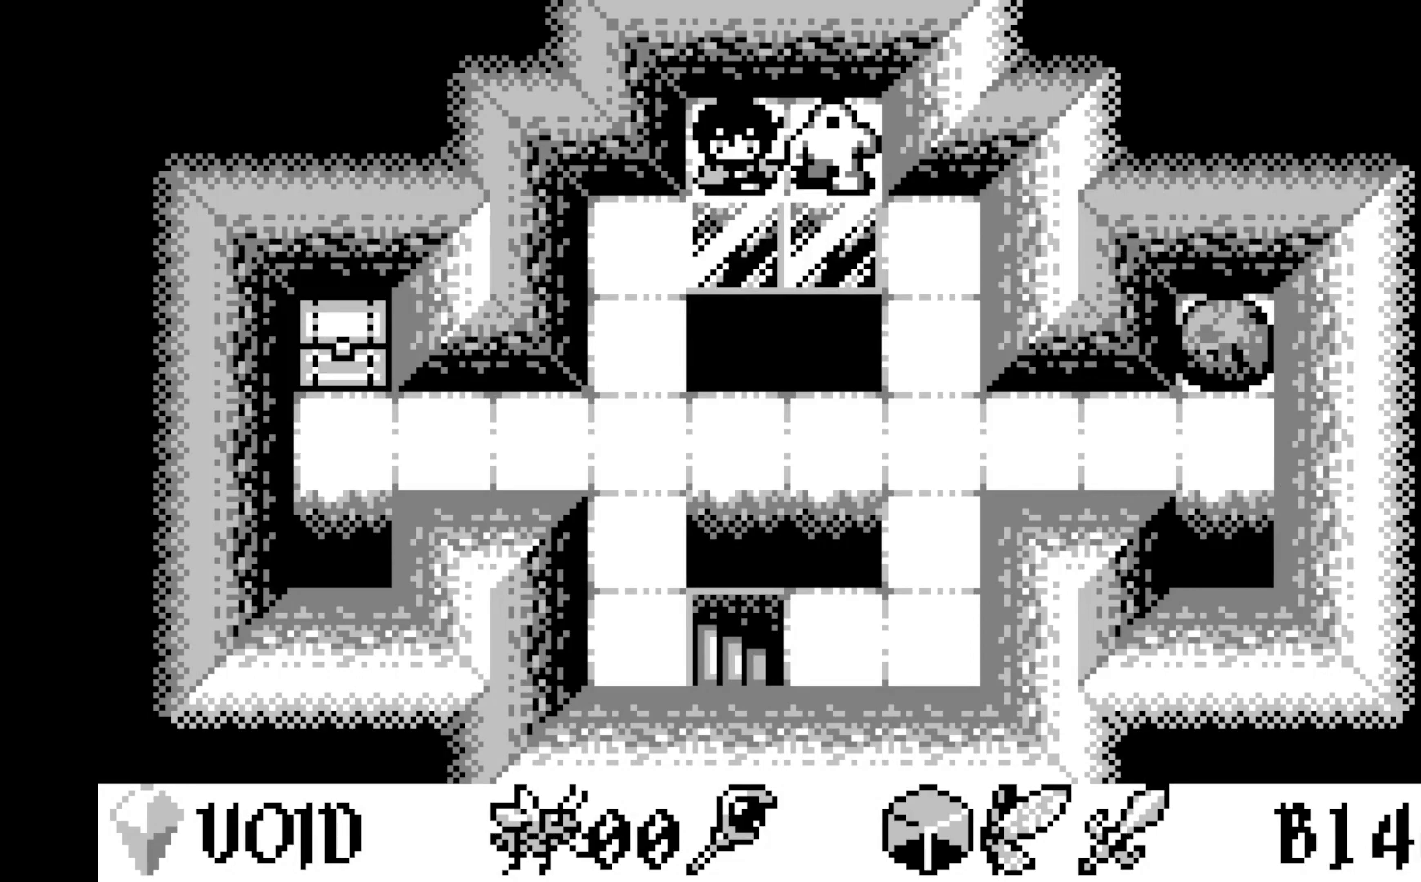
{"buttons": [], "left_stick": "center", "events": []}
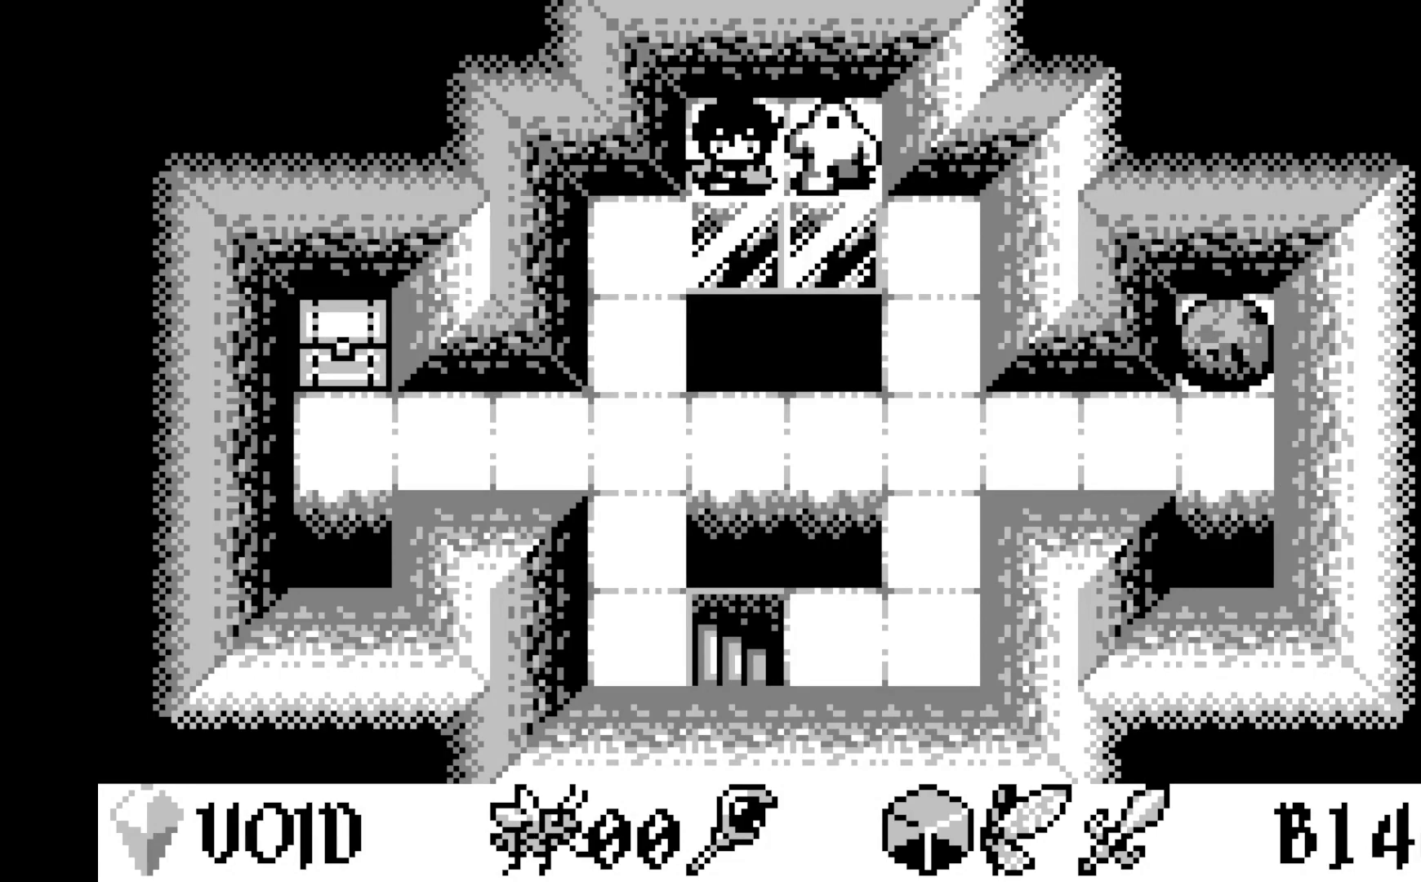
{"buttons": [], "left_stick": "center", "events": []}
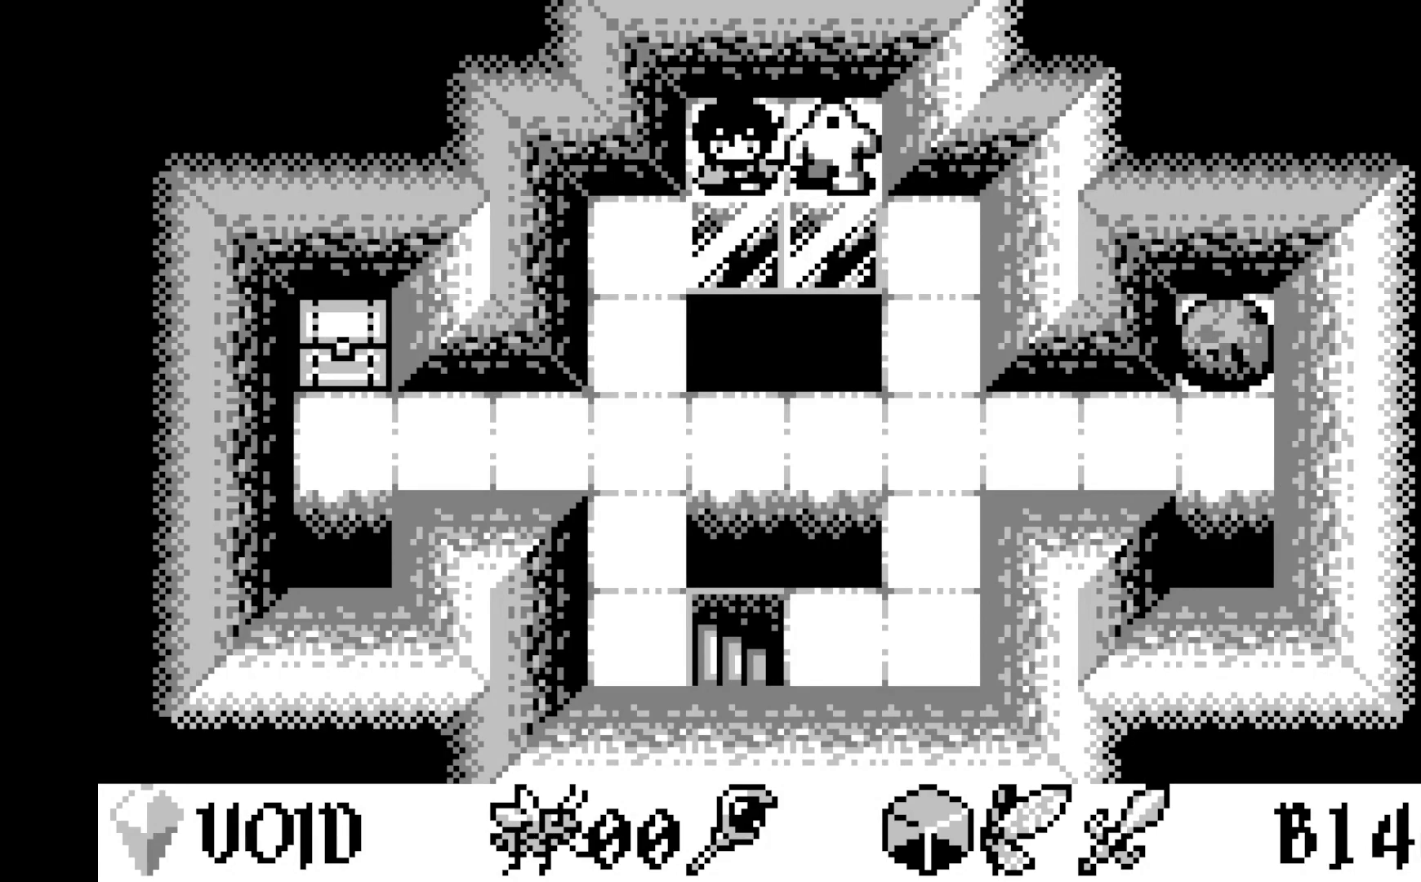
{"buttons": [], "left_stick": "center", "events": []}
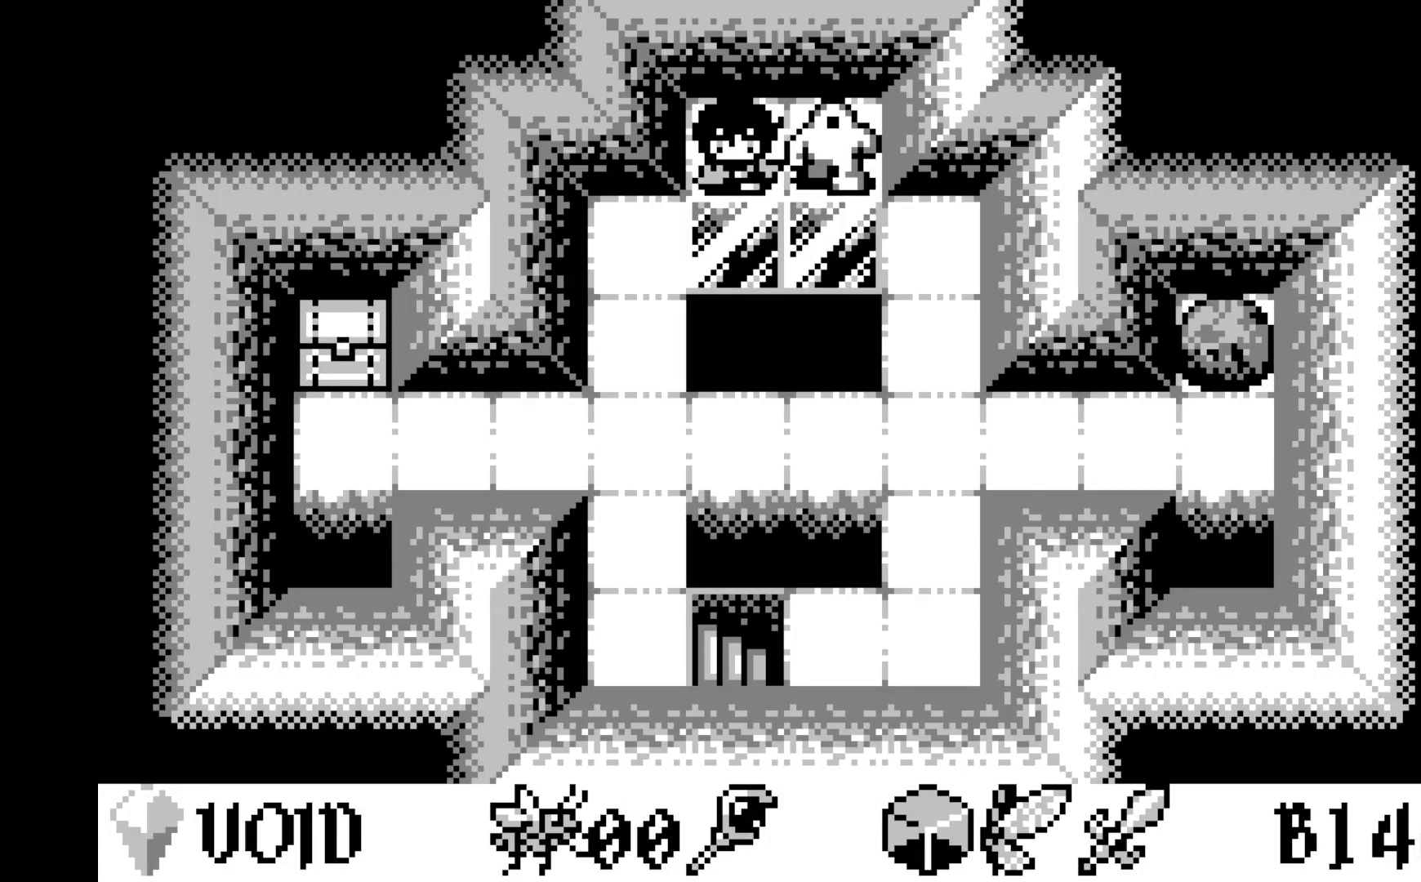
{"buttons": [], "left_stick": "center", "events": [[33, "DPAD_DOWN", "down"], [133, "DPAD_DOWN", "up"]]}
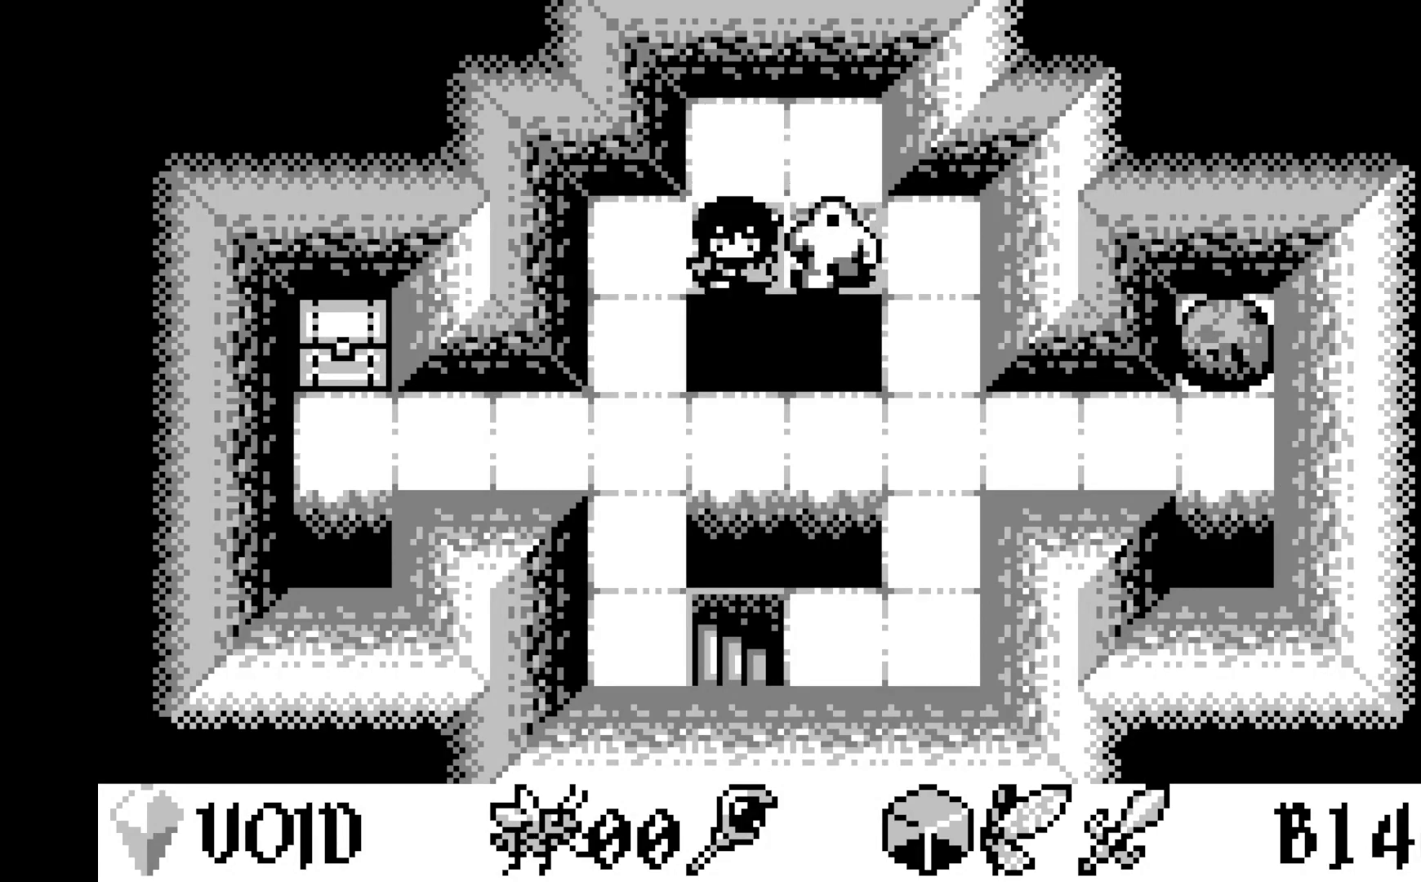
{"buttons": [], "left_stick": "center", "events": [[317, "DPAD_LEFT", "down"], [450, "DPAD_LEFT", "up"]]}
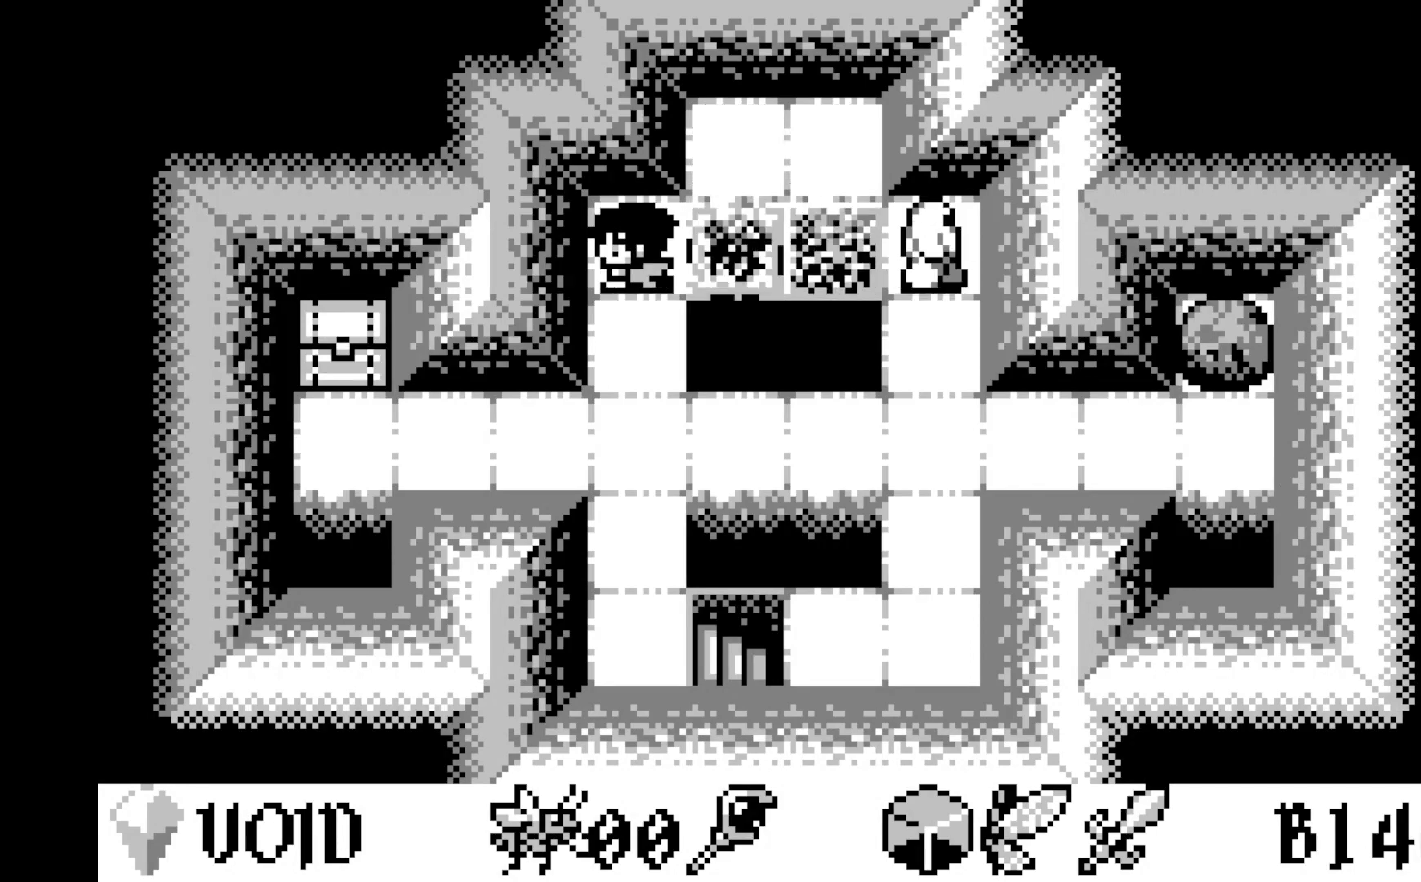
{"buttons": [], "left_stick": "center", "events": [[183, "DPAD_DOWN", "down"], [300, "DPAD_DOWN", "up"], [383, "DPAD_DOWN", "down"], [500, "DPAD_DOWN", "up"]]}
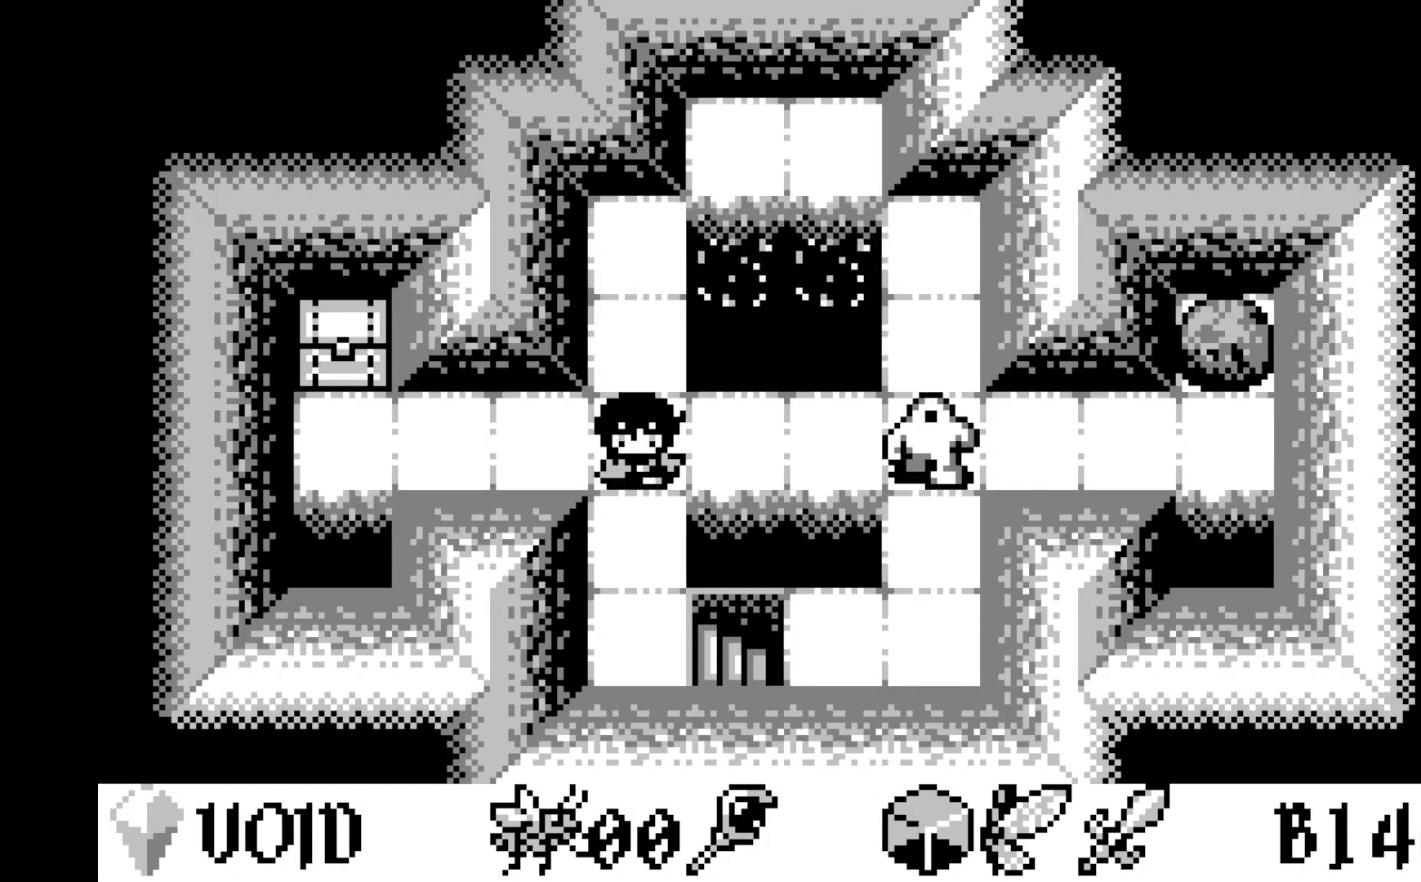
{"buttons": [], "left_stick": "center", "events": [[217, "DPAD_RIGHT", "down"], [267, "DPAD_RIGHT", "up"]]}
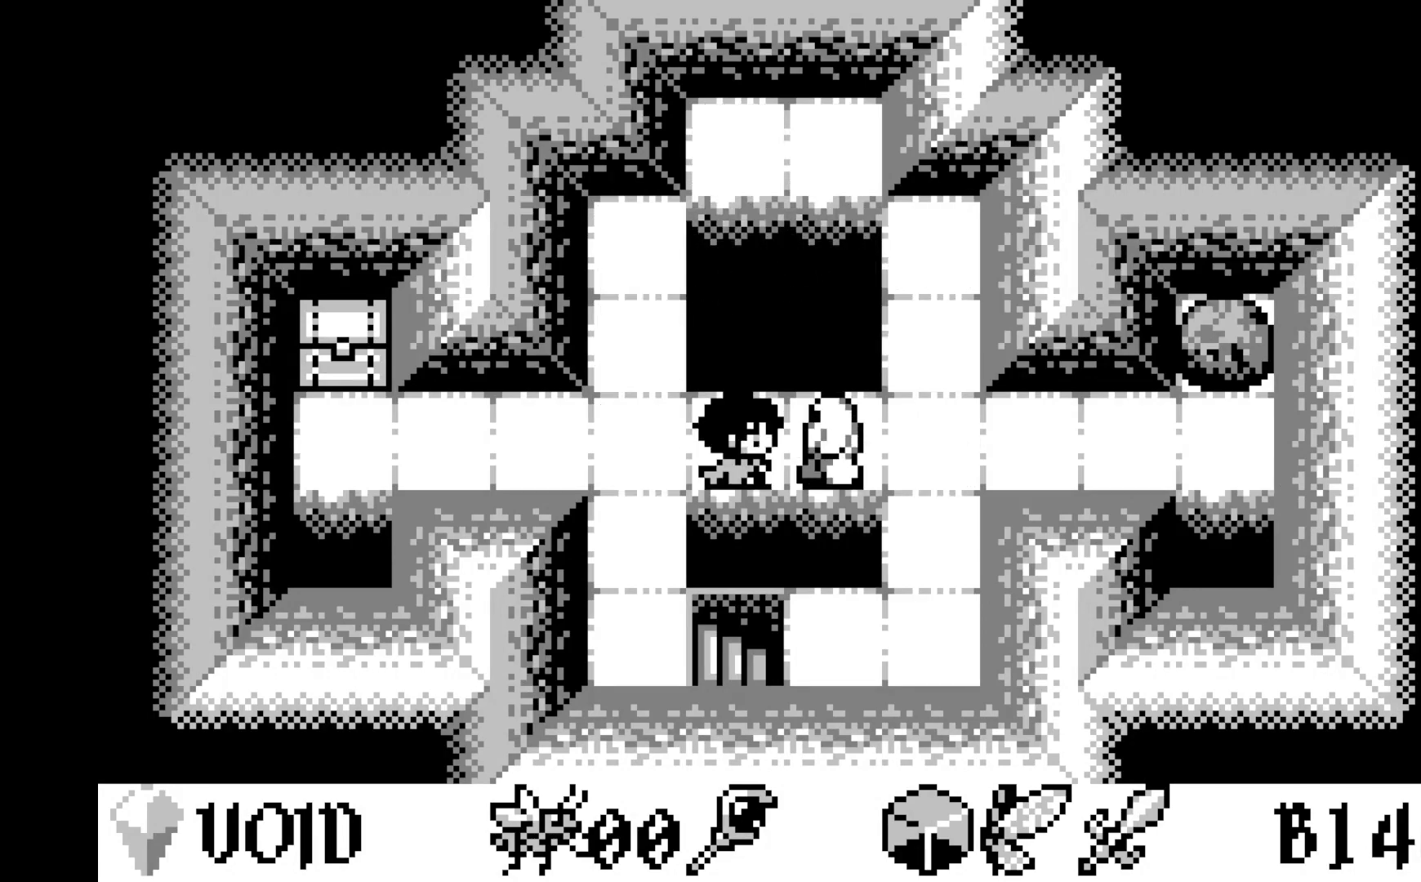
{"buttons": ["A"], "left_stick": "center", "events": [[17, "A", "down"], [183, "A", "up"], [367, "A", "down"]]}
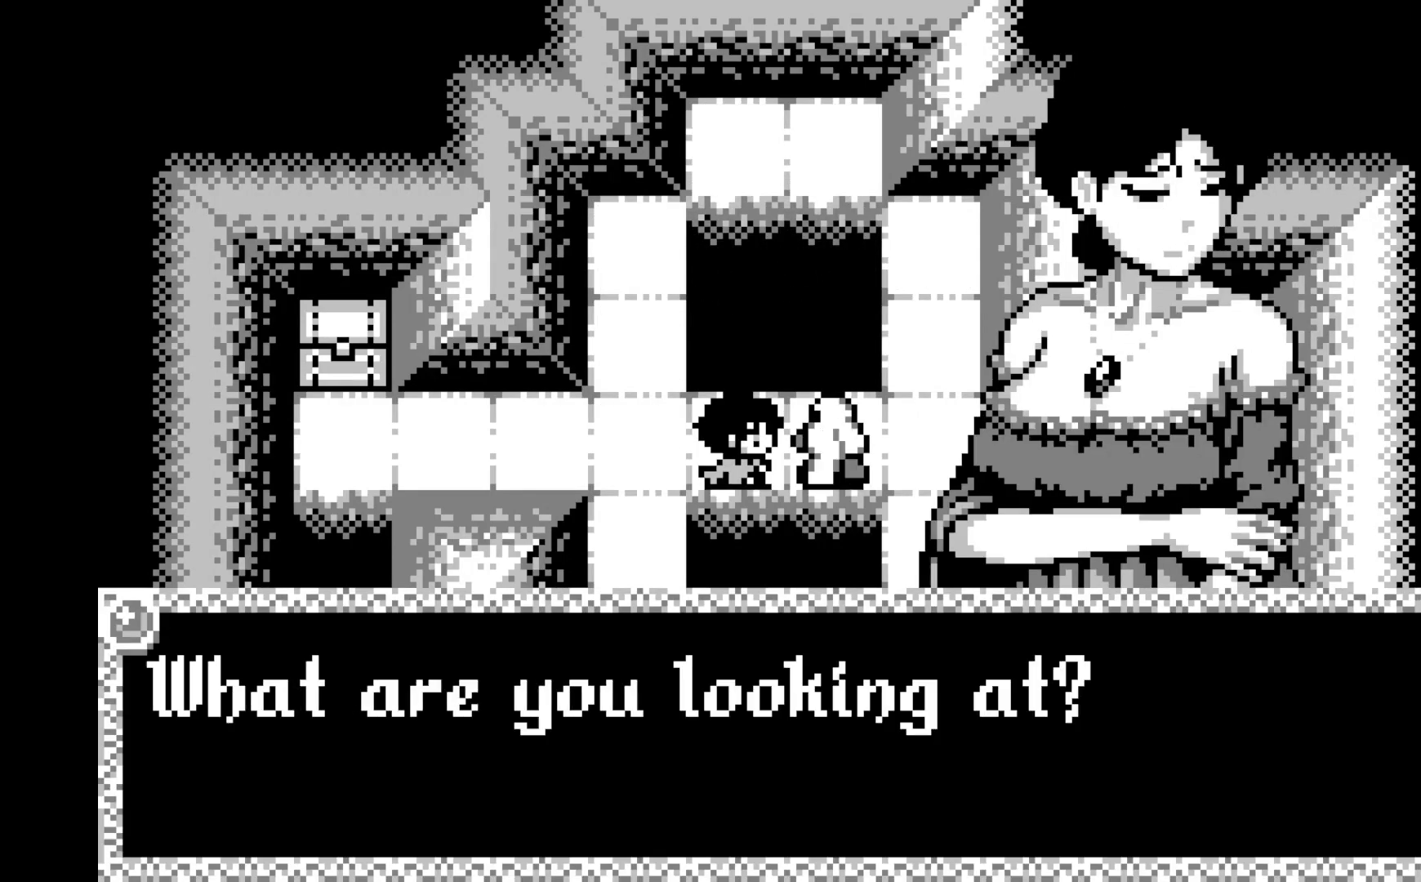
{"buttons": ["A"], "left_stick": "center", "events": [[67, "A", "up"], [500, "A", "down"]]}
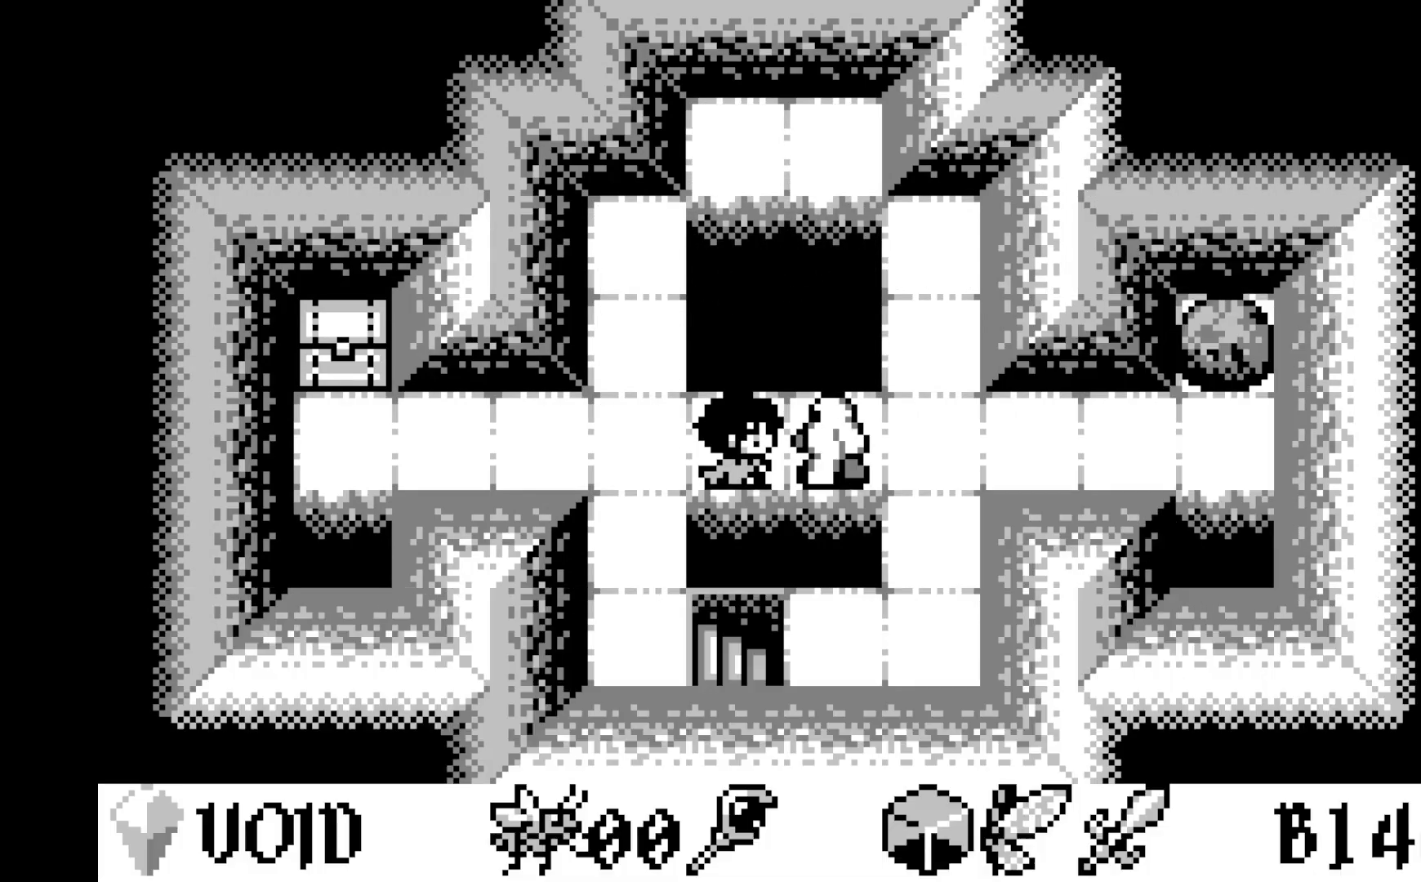
{"buttons": [], "left_stick": "center", "events": [[167, "A", "up"]]}